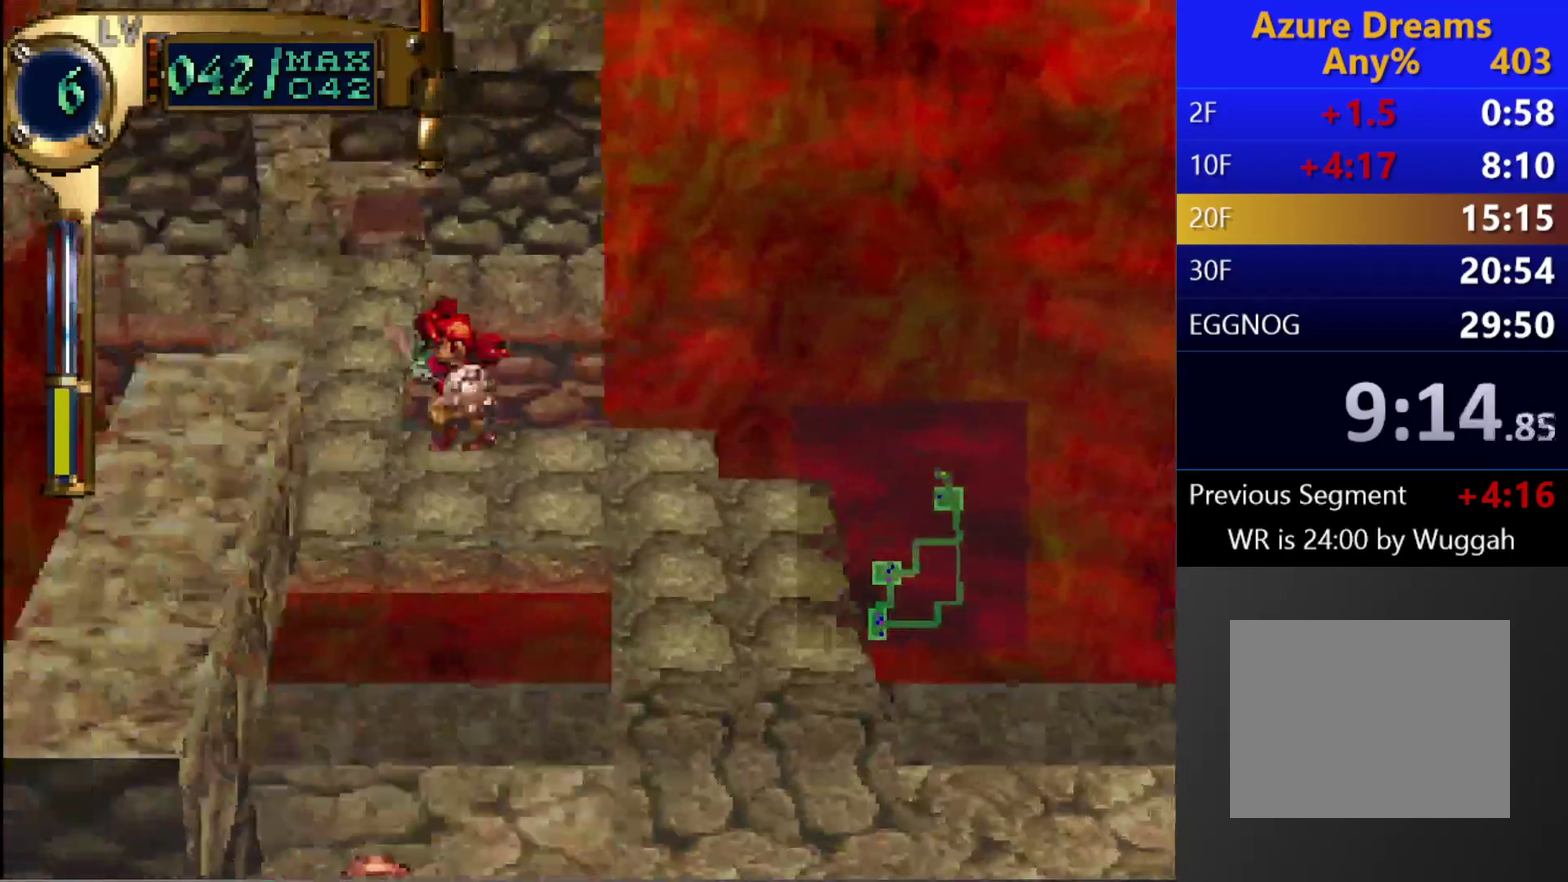
Gameplay with a controller (PlayStation layout); each line is a JSON object with the inputs held at the frame after it. "events" lists button and stick changes between this image and that frame as [ms after this image, input, new state], when the widget could be followed in between. This overlay highlights the sticks when they move; stick clicks (L3 R3) are not distinguishable. Not read: L3 R3.
{"buttons": ["CIRCLE"], "left_stick": "center", "right_stick": "center", "events": [[50, "DPAD_LEFT", "up"], [83, "DPAD_UP", "down"], [400, "DPAD_UP", "up"]]}
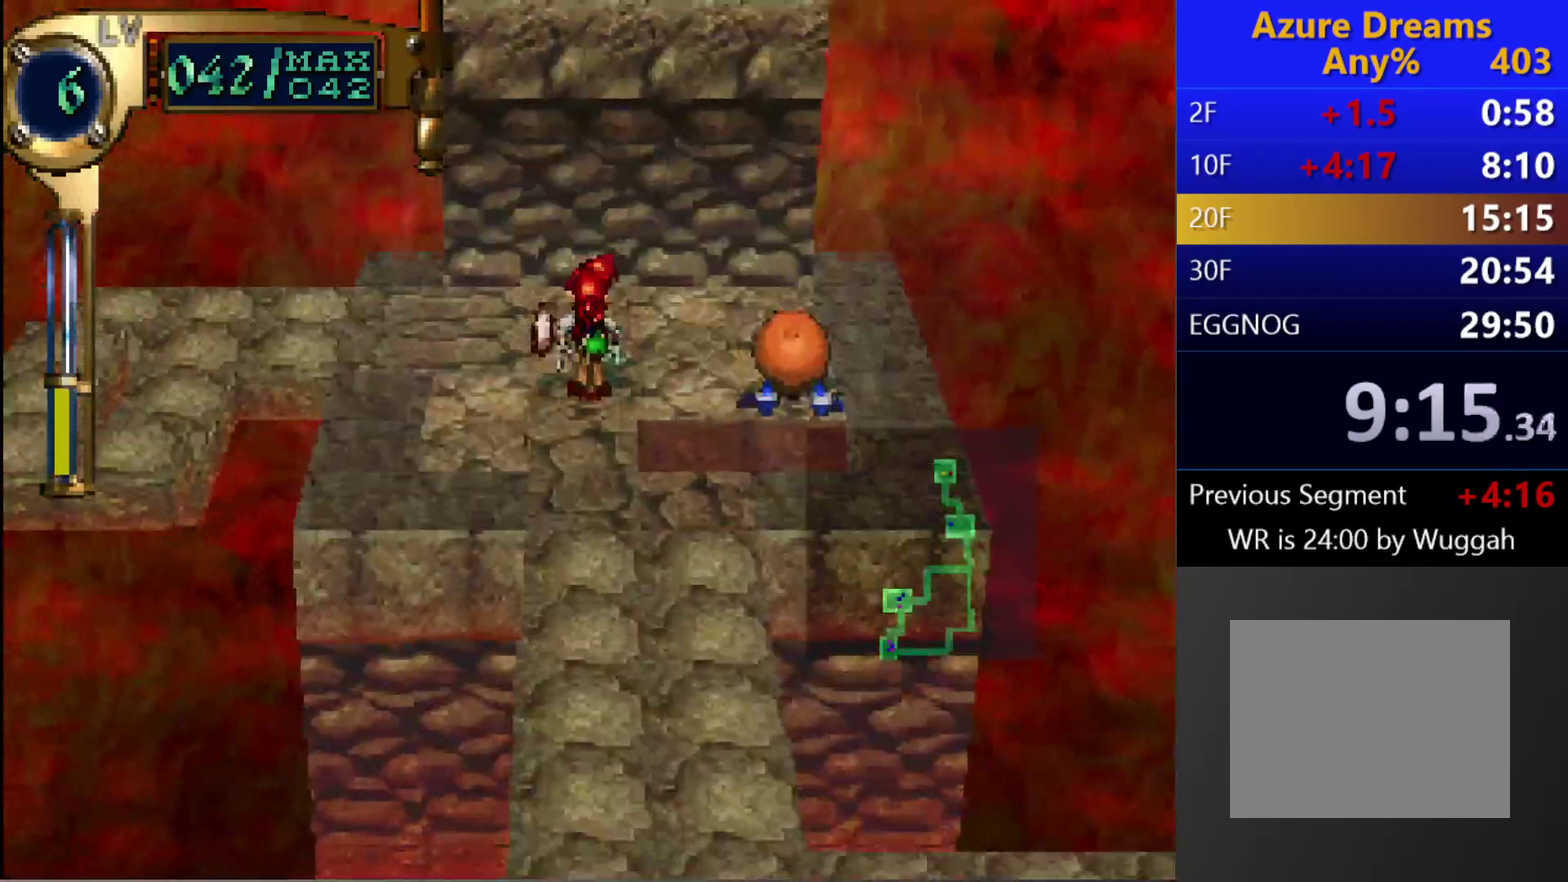
{"buttons": [], "left_stick": "center", "right_stick": "center", "events": [[167, "L1", "down"], [400, "L1", "up"], [417, "CIRCLE", "up"]]}
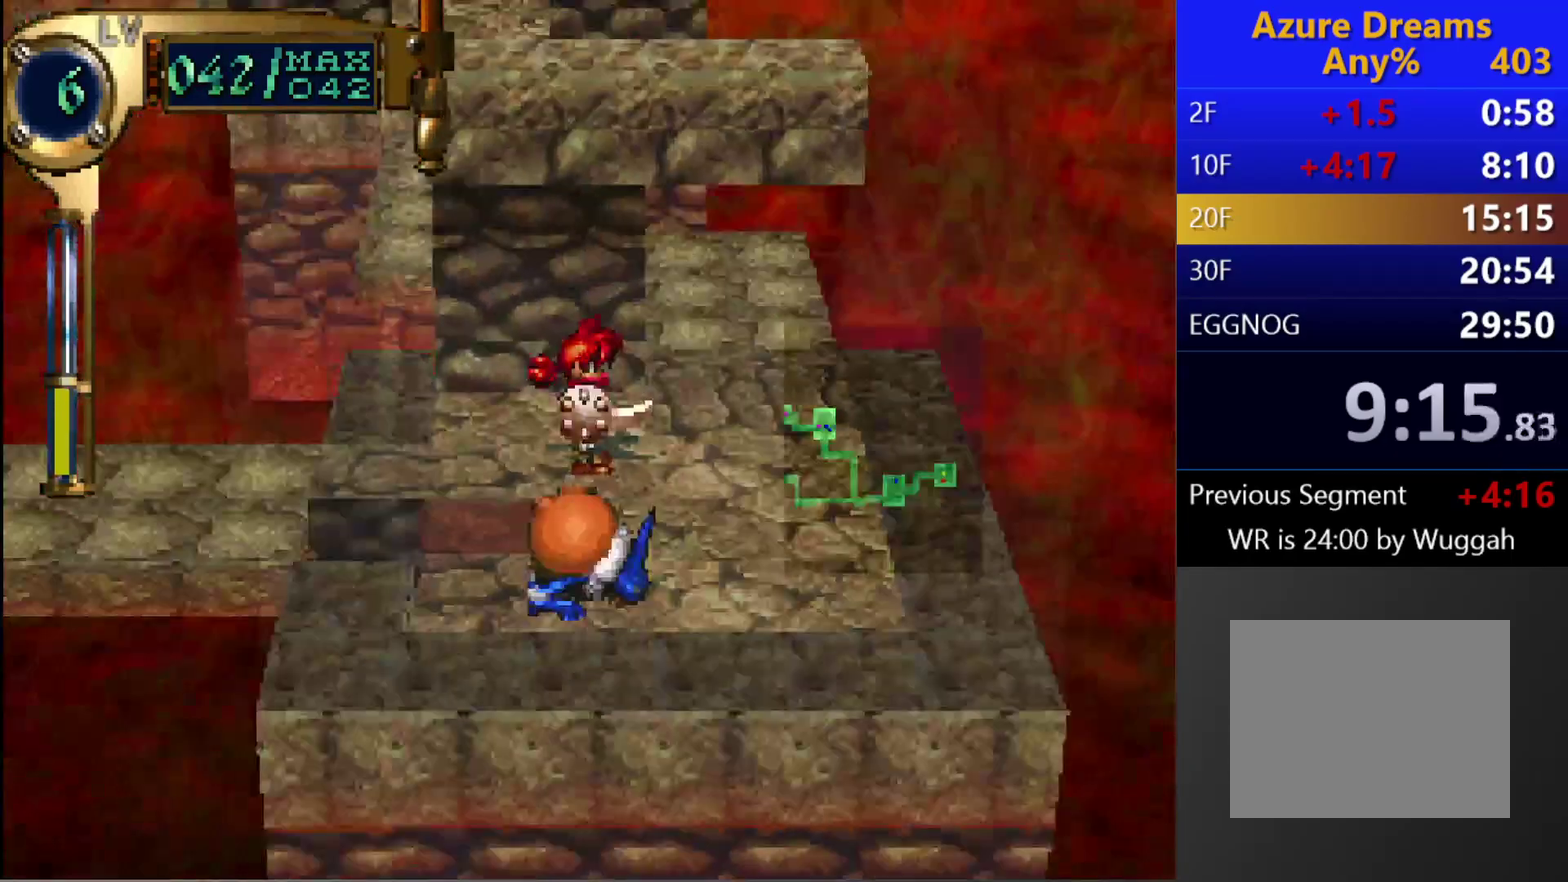
{"buttons": ["CIRCLE", "DPAD_UP"], "left_stick": "center", "right_stick": "center", "events": [[150, "DPAD_UP", "down"], [167, "DPAD_RIGHT", "down"], [350, "DPAD_RIGHT", "up"], [350, "DPAD_UP", "up"], [450, "CIRCLE", "down"], [500, "DPAD_UP", "down"]]}
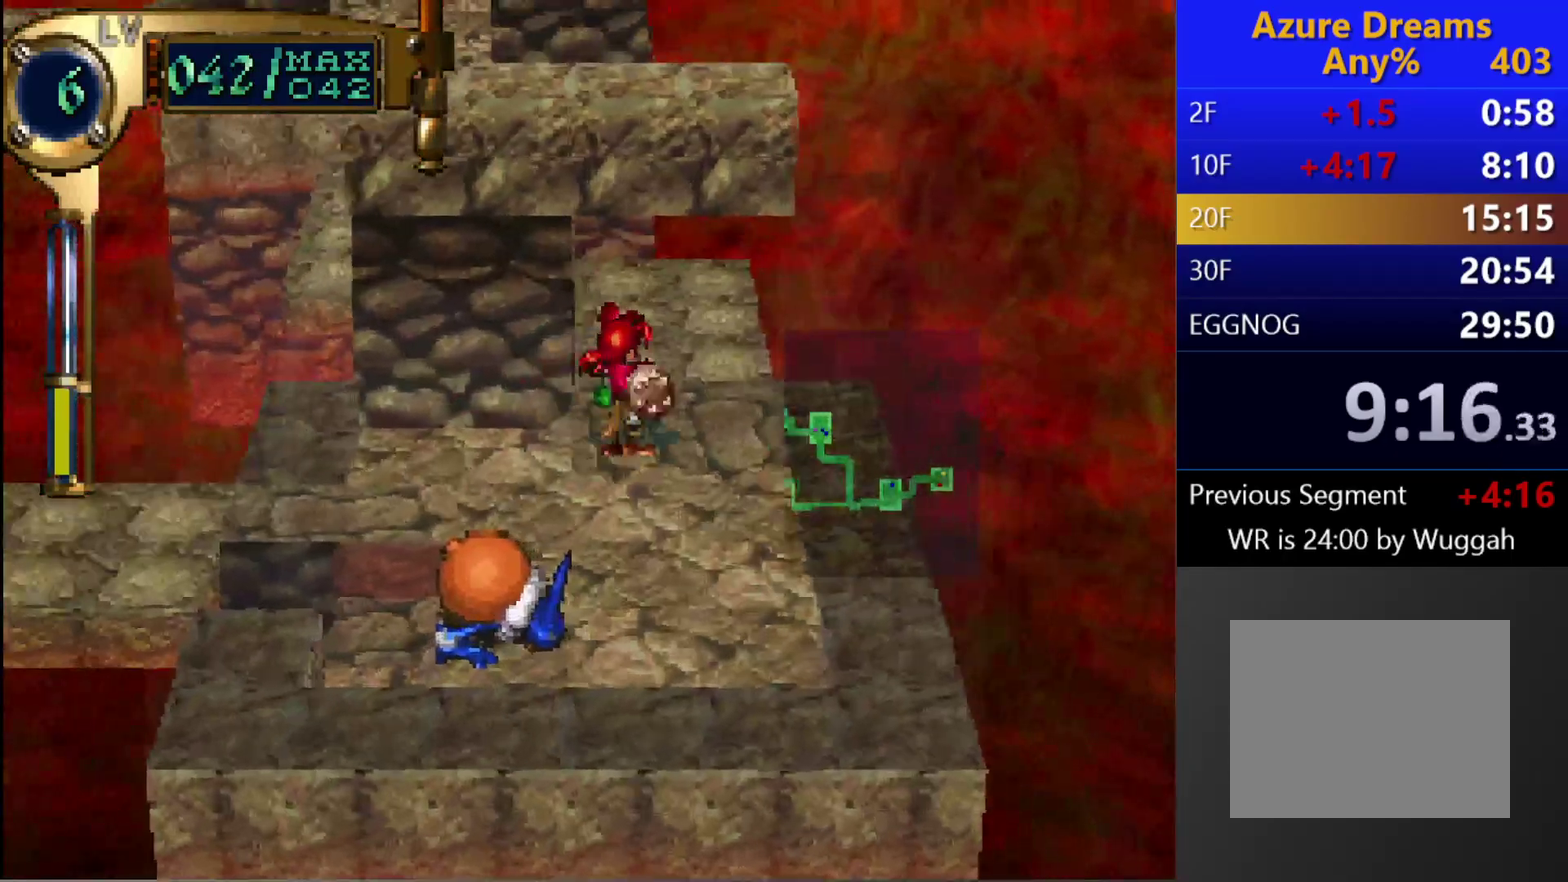
{"buttons": ["CIRCLE", "DPAD_UP"], "left_stick": "center", "right_stick": "center", "events": [[200, "DPAD_UP", "up"], [233, "DPAD_LEFT", "down"], [433, "DPAD_LEFT", "up"], [433, "DPAD_UP", "down"]]}
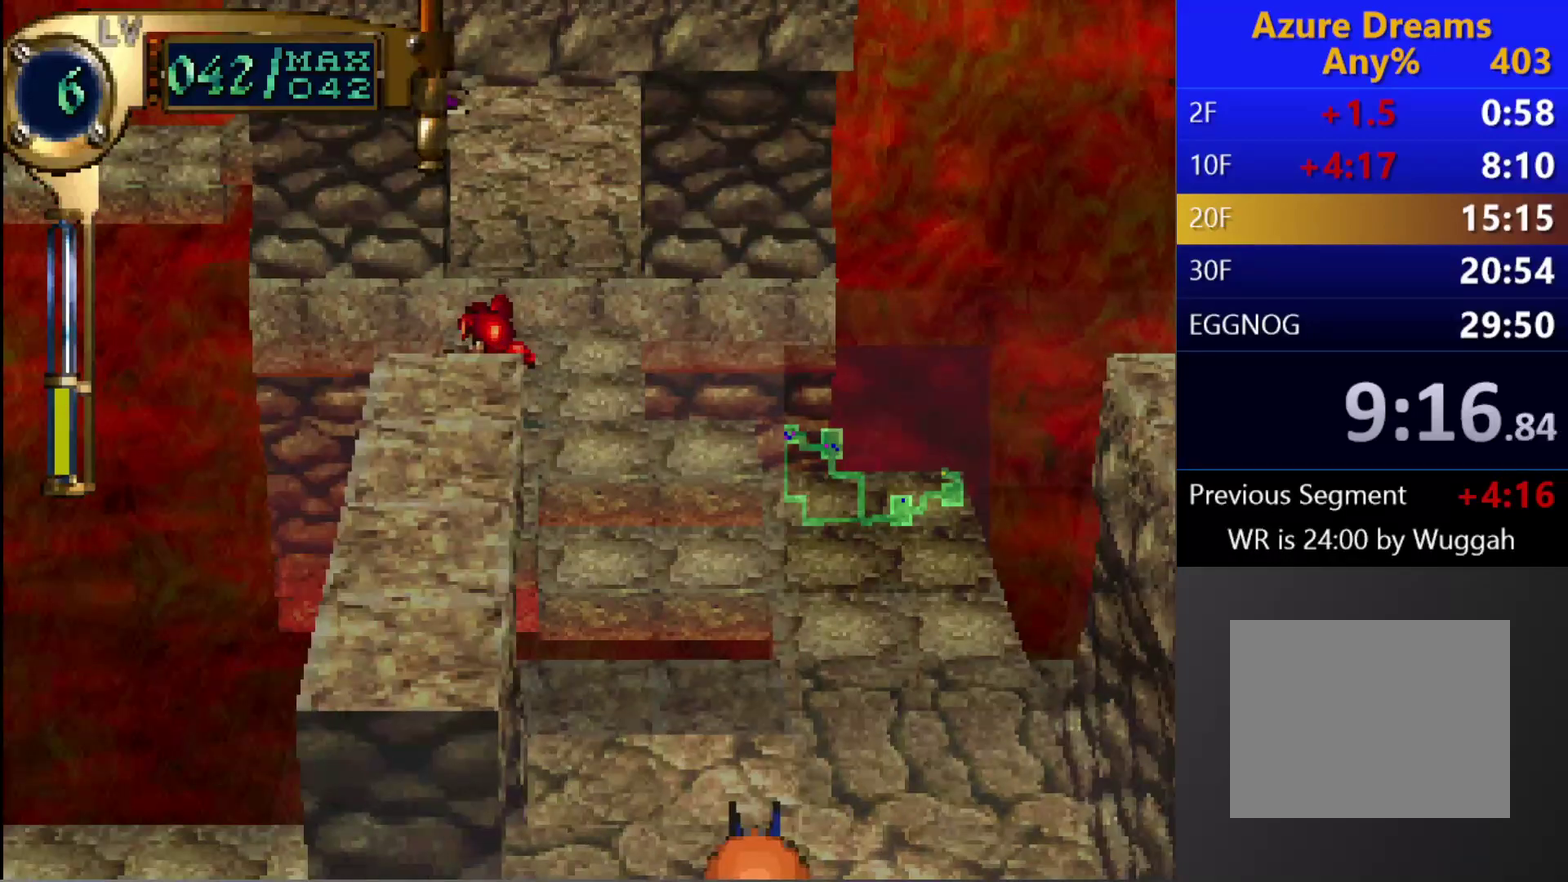
{"buttons": ["CIRCLE"], "left_stick": "center", "right_stick": "center", "events": [[183, "DPAD_UP", "up"]]}
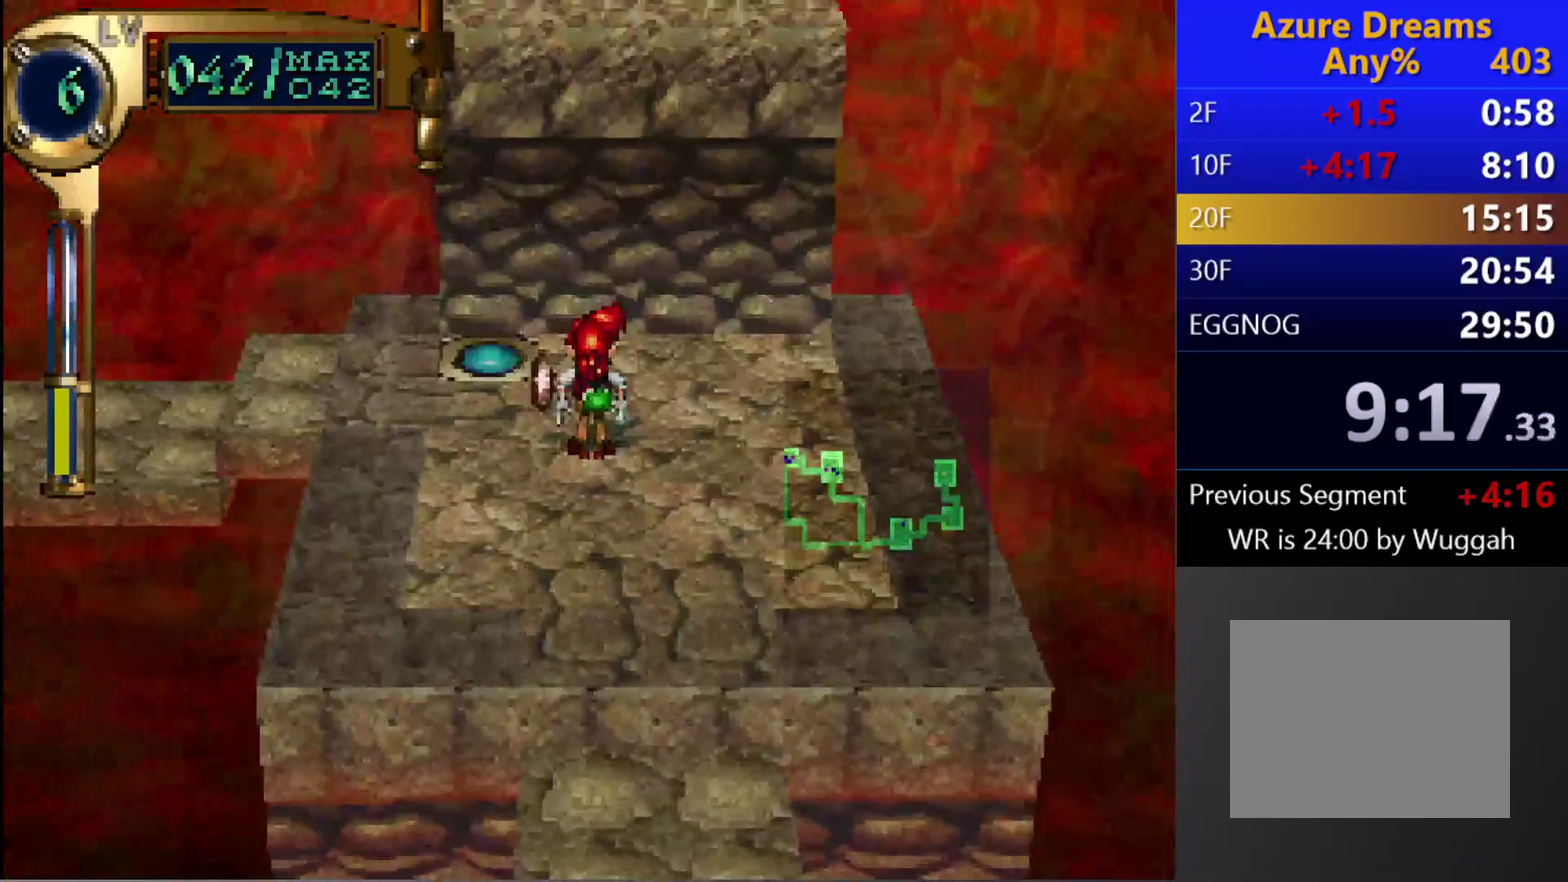
{"buttons": ["DPAD_UP"], "left_stick": "center", "right_stick": "center", "events": [[100, "CIRCLE", "up"], [150, "DPAD_LEFT", "down"], [167, "DPAD_UP", "down"], [317, "DPAD_LEFT", "up"], [350, "DPAD_UP", "up"], [417, "DPAD_UP", "down"]]}
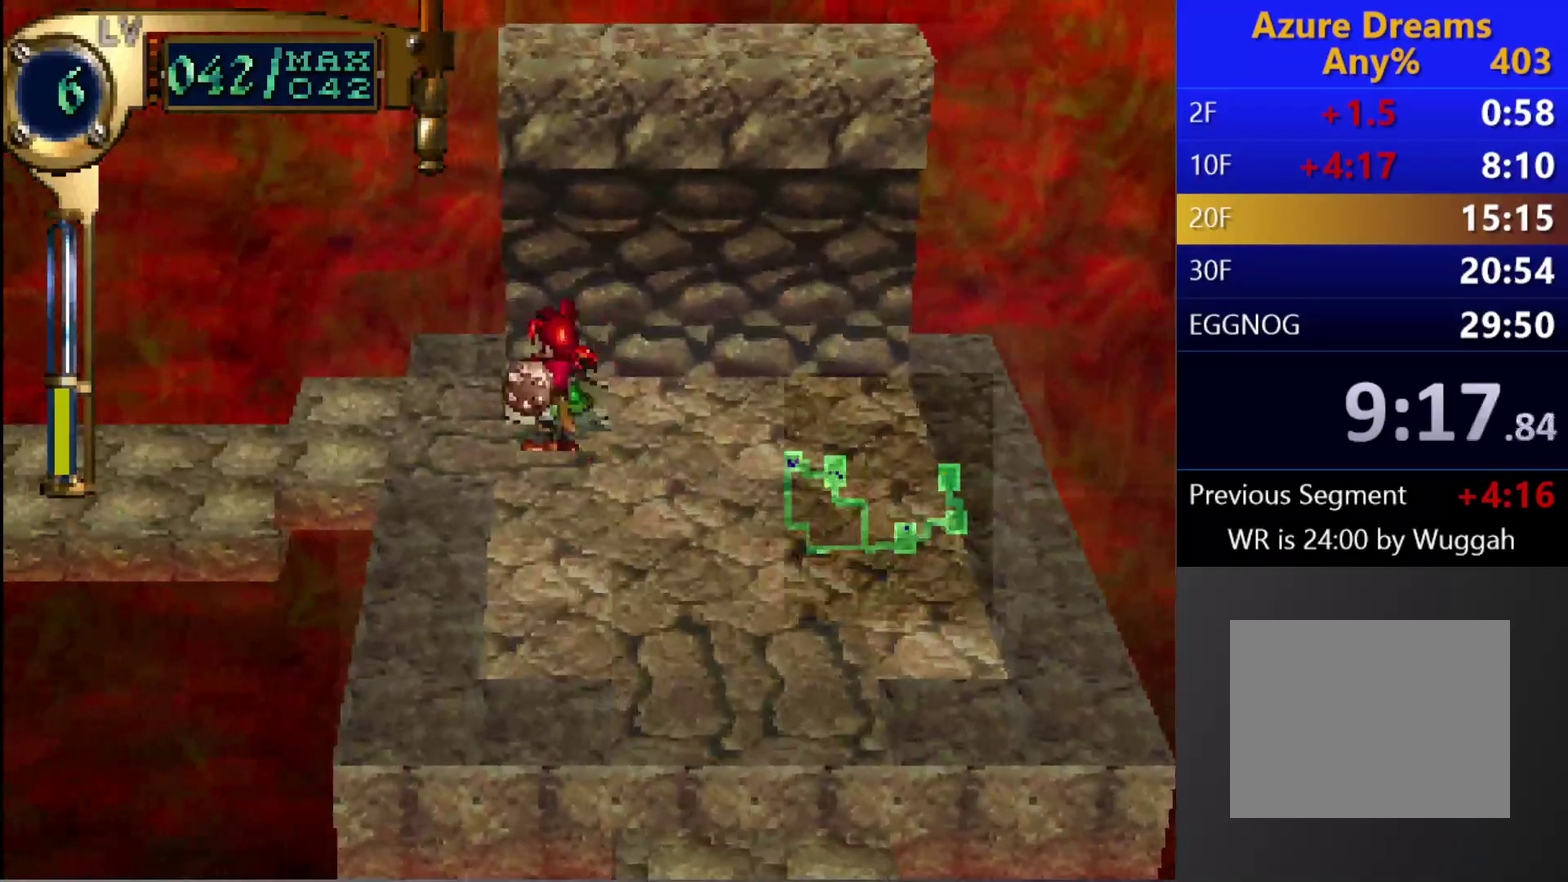
{"buttons": [], "left_stick": "center", "right_stick": "center", "events": [[200, "DPAD_UP", "up"]]}
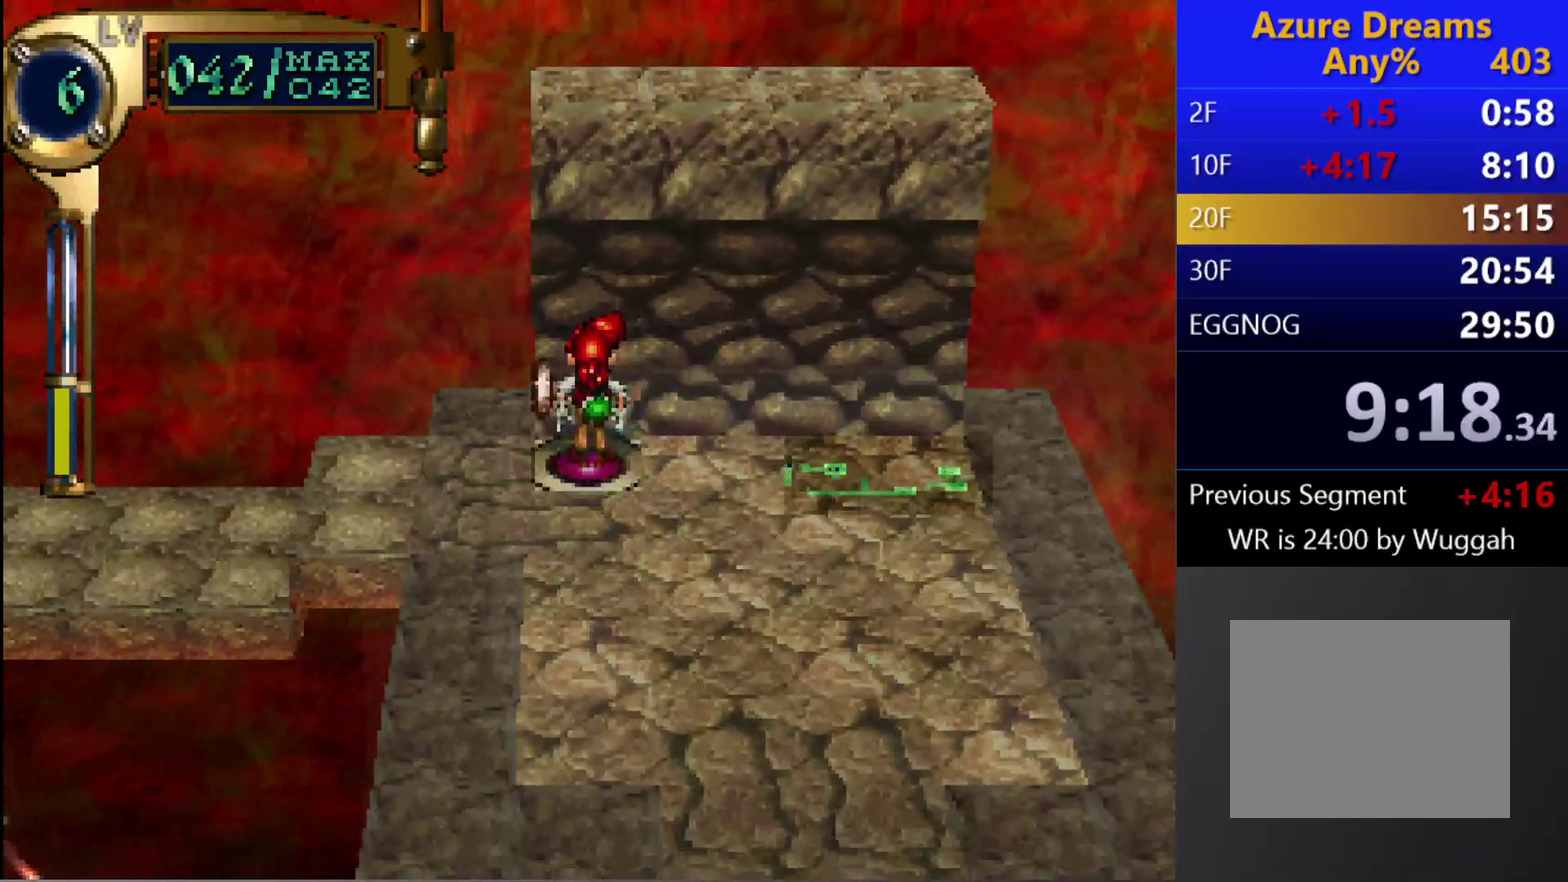
{"buttons": ["CROSS"], "left_stick": "center", "right_stick": "center", "events": [[483, "CROSS", "down"]]}
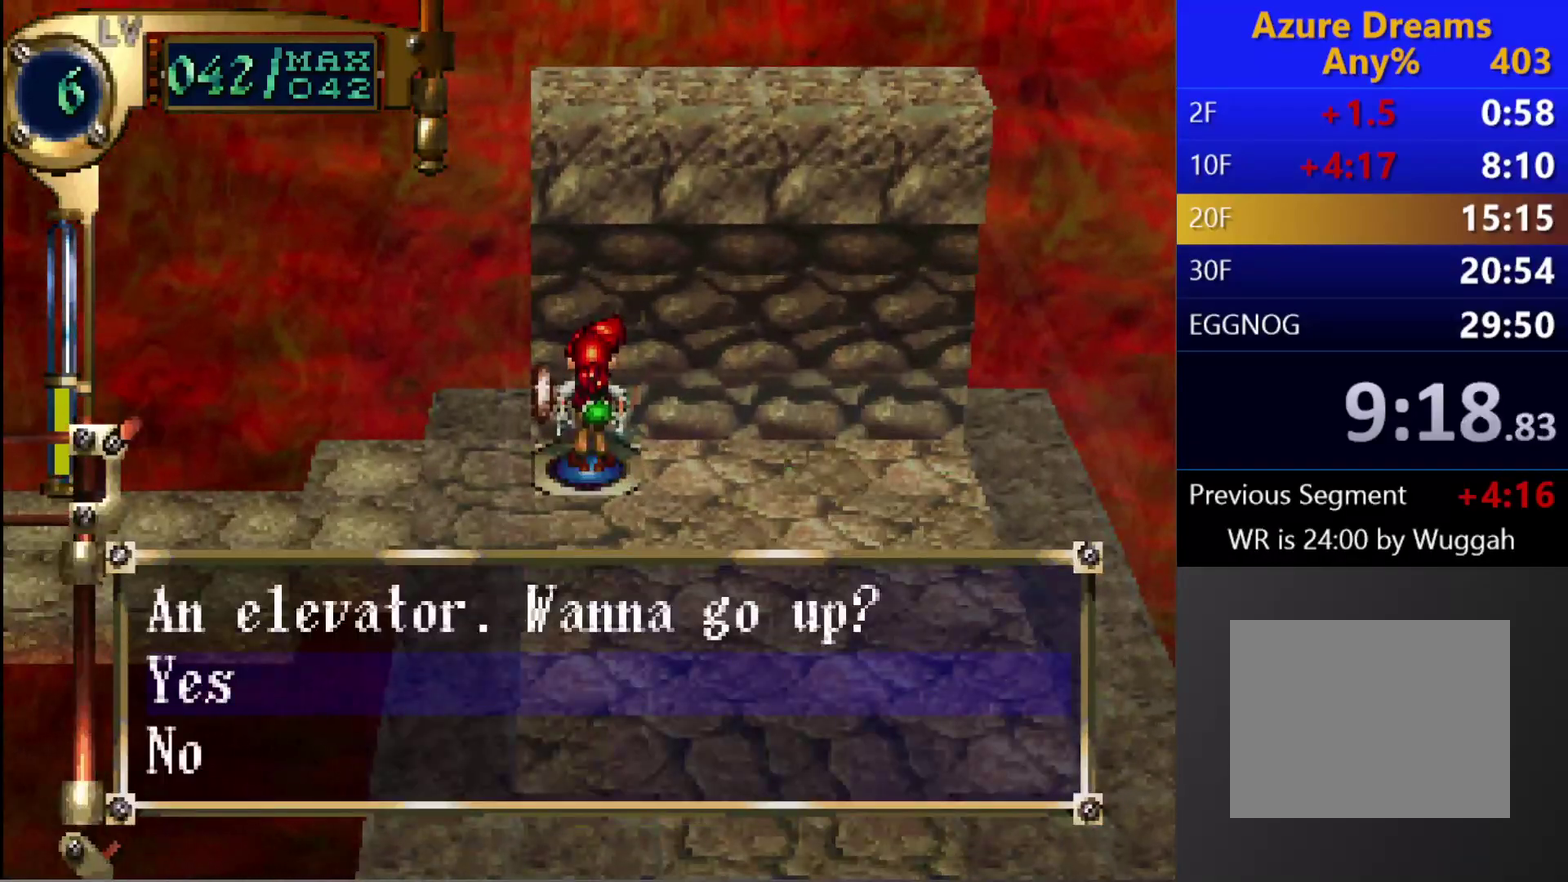
{"buttons": [], "left_stick": "center", "right_stick": "center", "events": [[350, "CROSS", "up"]]}
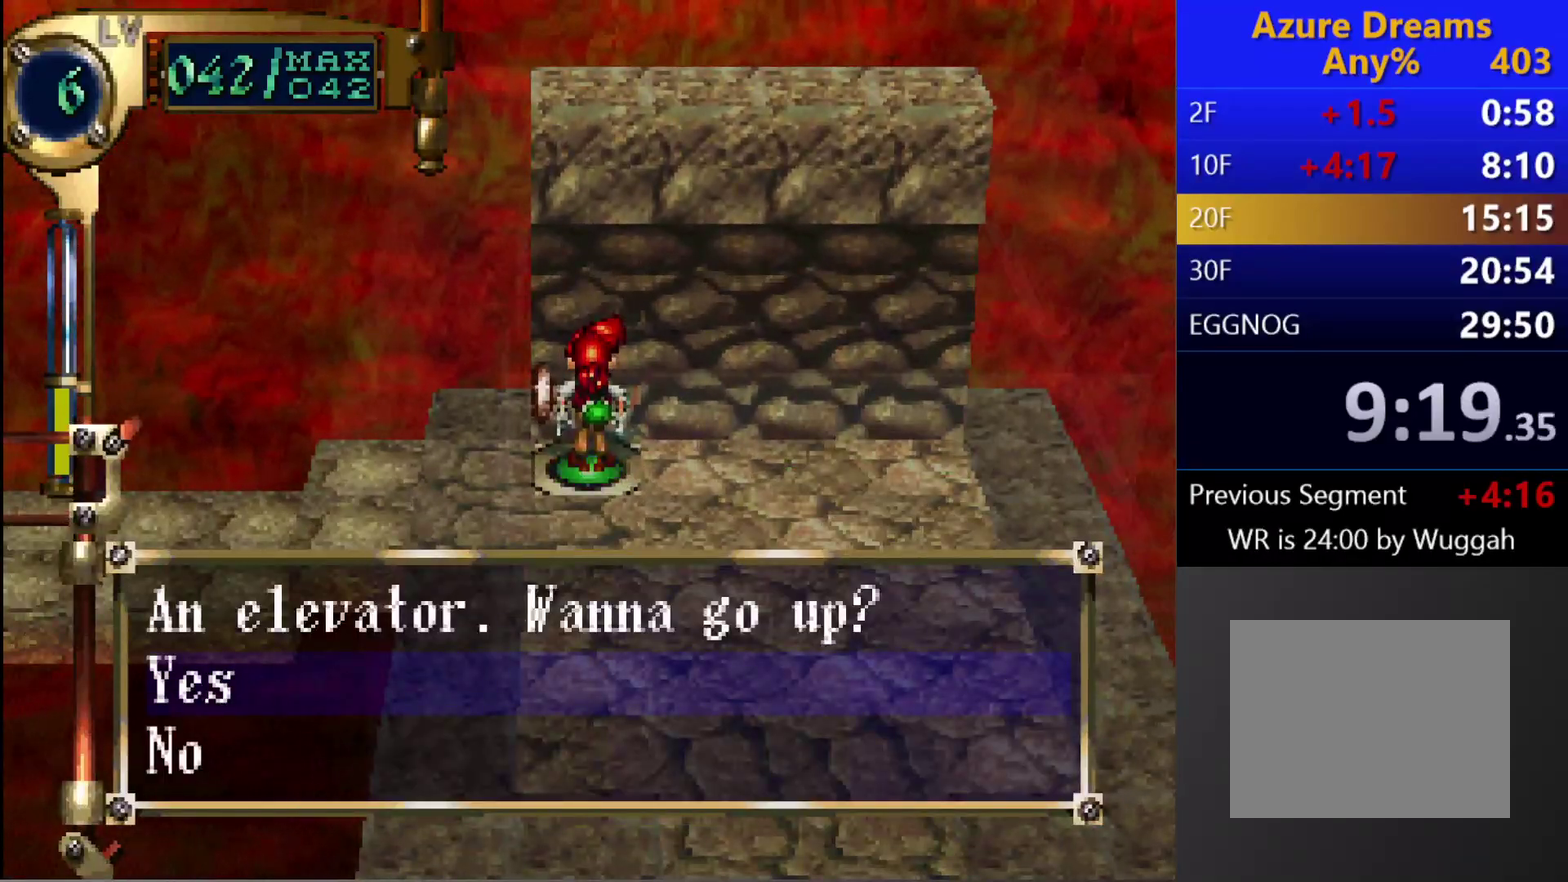
{"buttons": [], "left_stick": "center", "right_stick": "center", "events": []}
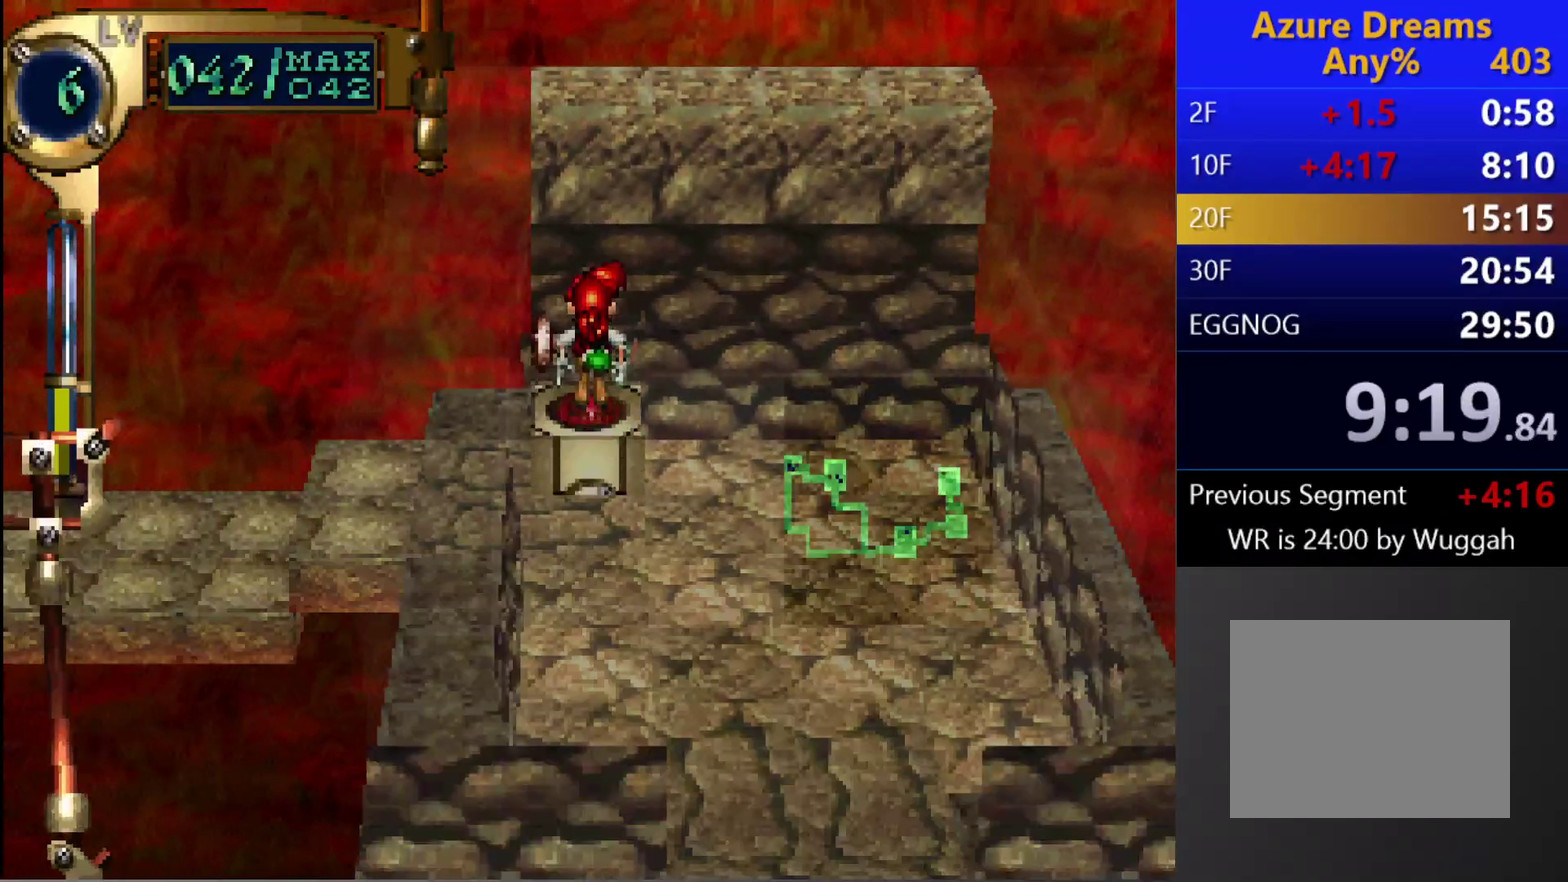
{"buttons": [], "left_stick": "center", "right_stick": "center", "events": []}
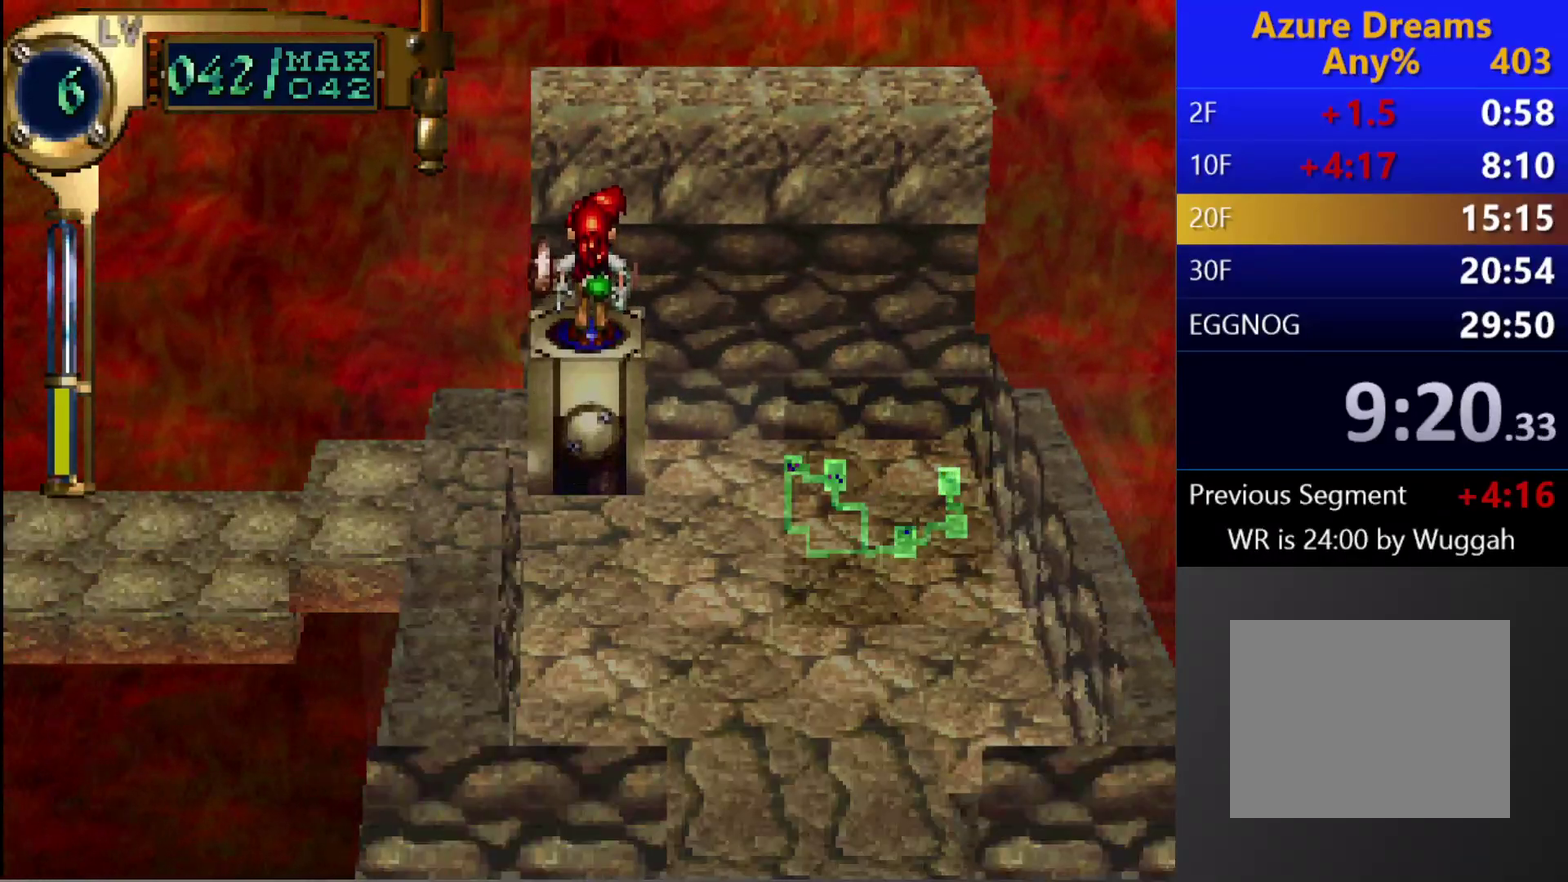
{"buttons": [], "left_stick": "center", "right_stick": "center", "events": []}
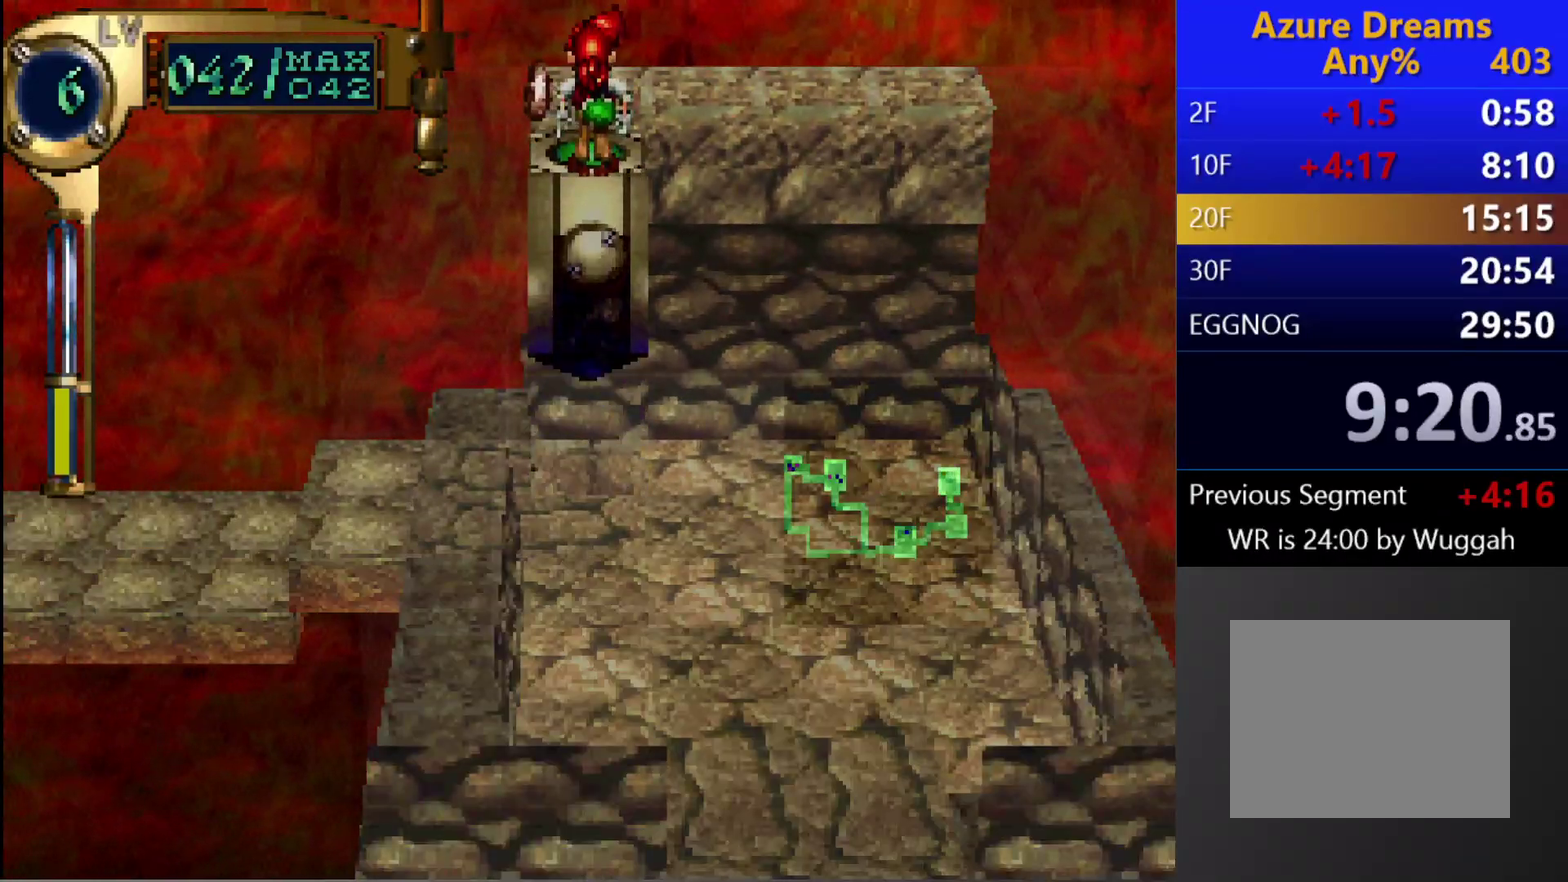
{"buttons": ["CIRCLE"], "left_stick": "center", "right_stick": "center", "events": [[483, "CIRCLE", "down"]]}
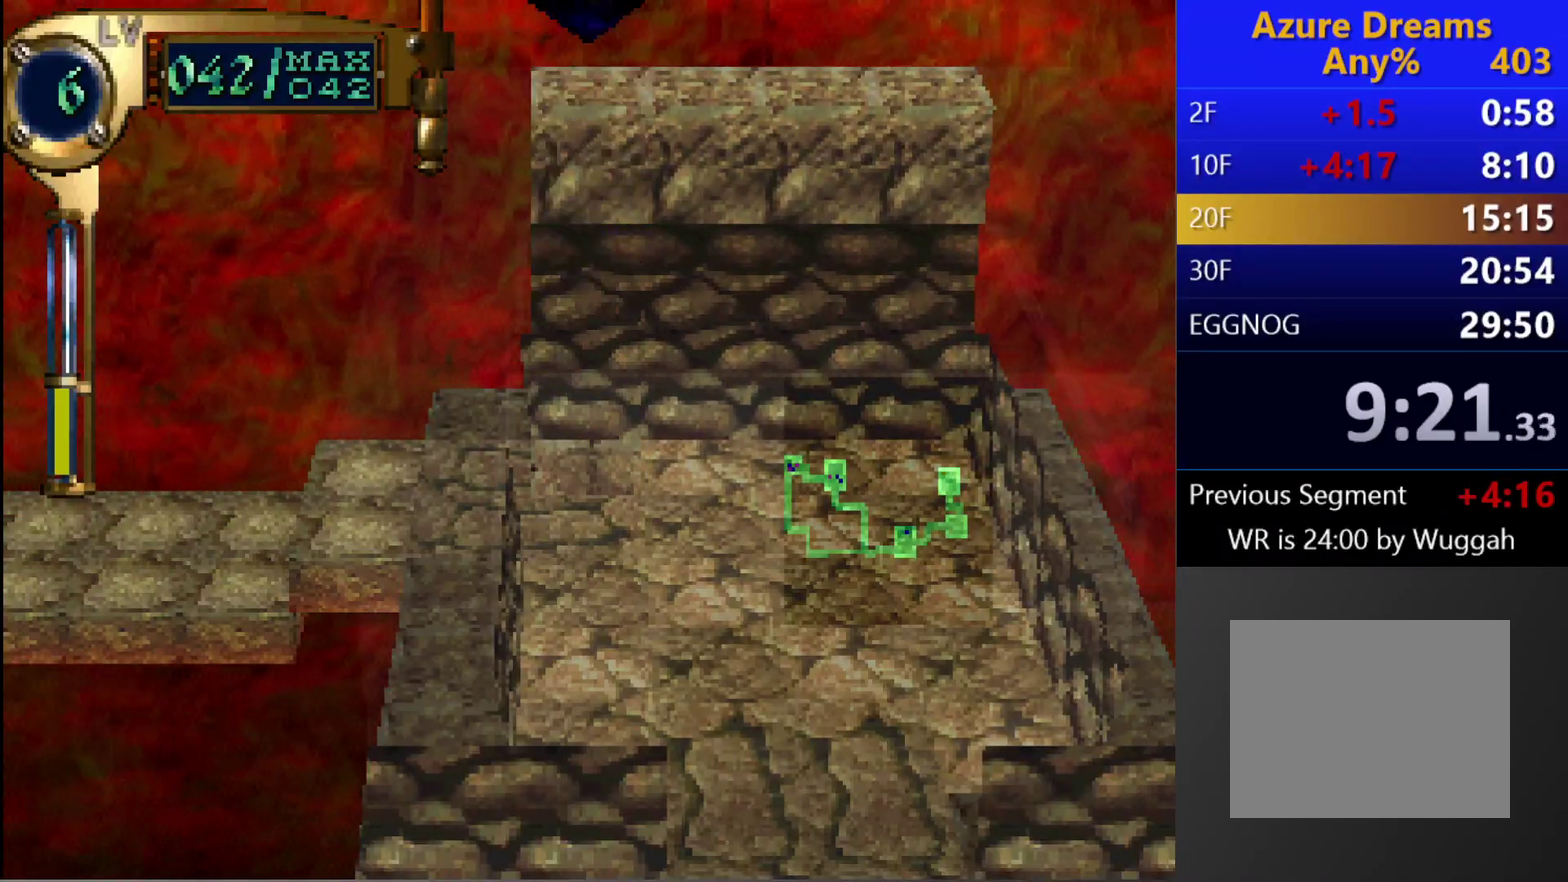
{"buttons": ["CIRCLE"], "left_stick": "center", "right_stick": "center", "events": [[50, "CIRCLE", "up"], [133, "CIRCLE", "down"], [233, "CIRCLE", "up"], [300, "CIRCLE", "down"], [383, "CIRCLE", "up"], [450, "CIRCLE", "down"]]}
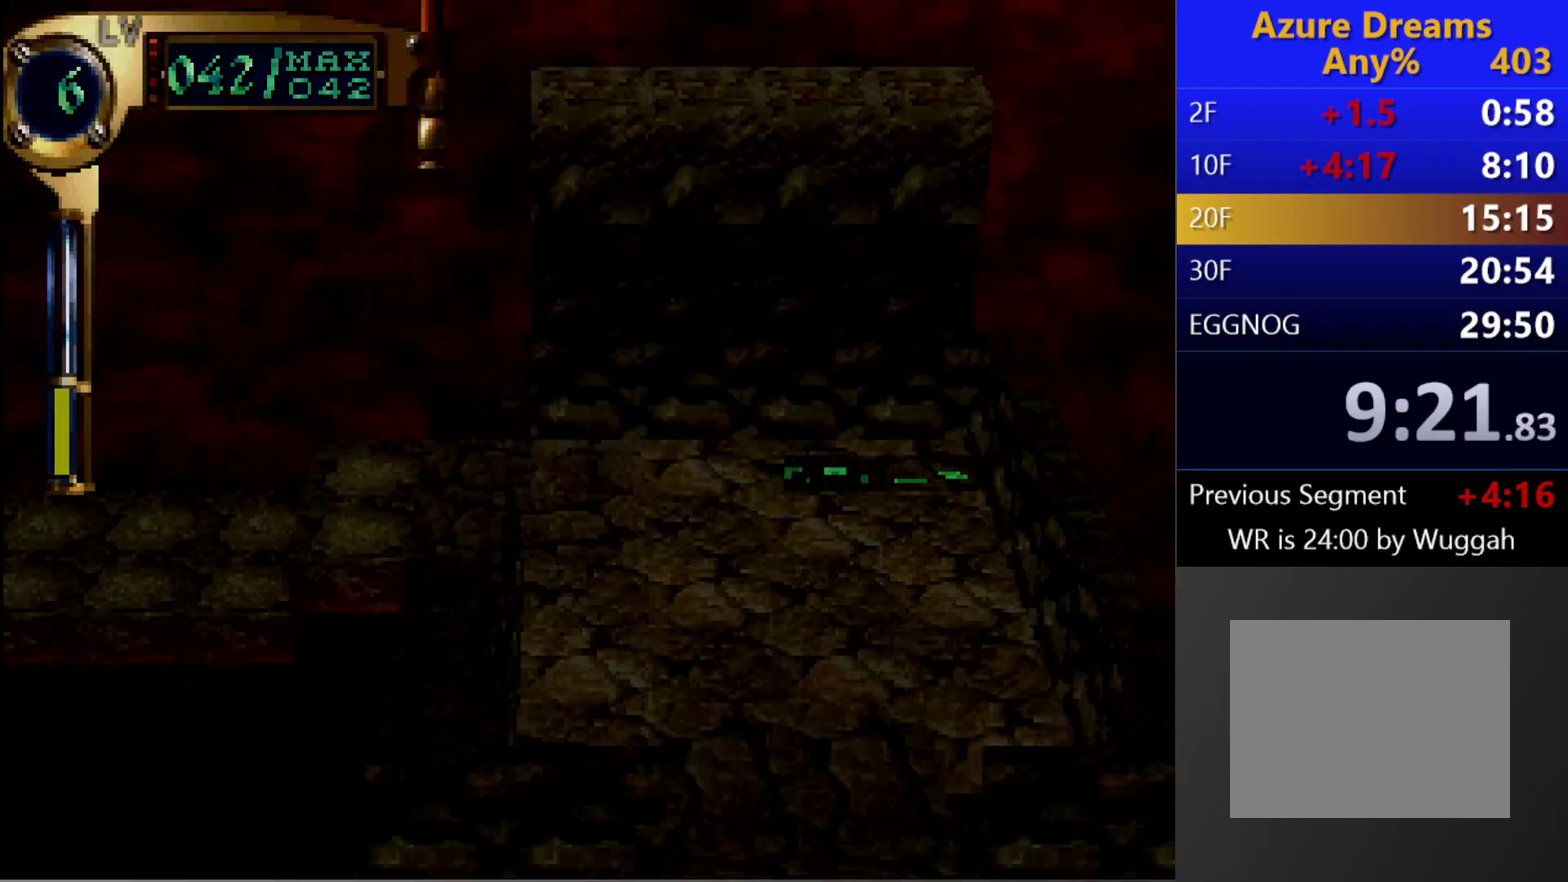
{"buttons": [], "left_stick": "center", "right_stick": "center", "events": [[33, "CIRCLE", "up"], [100, "CIRCLE", "down"], [200, "CIRCLE", "up"]]}
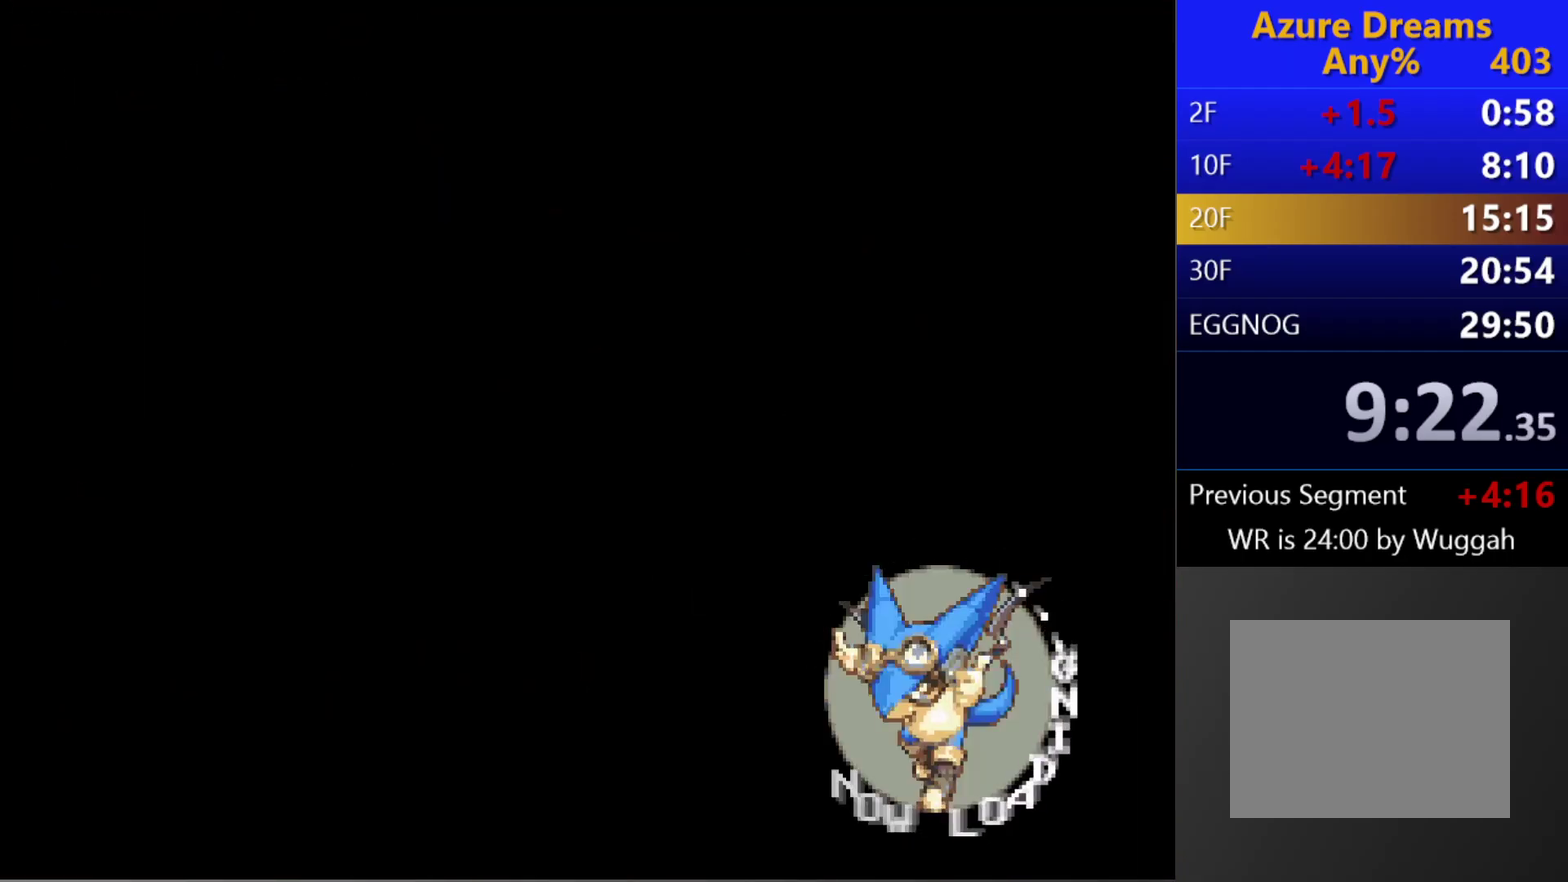
{"buttons": [], "left_stick": "center", "right_stick": "center", "events": []}
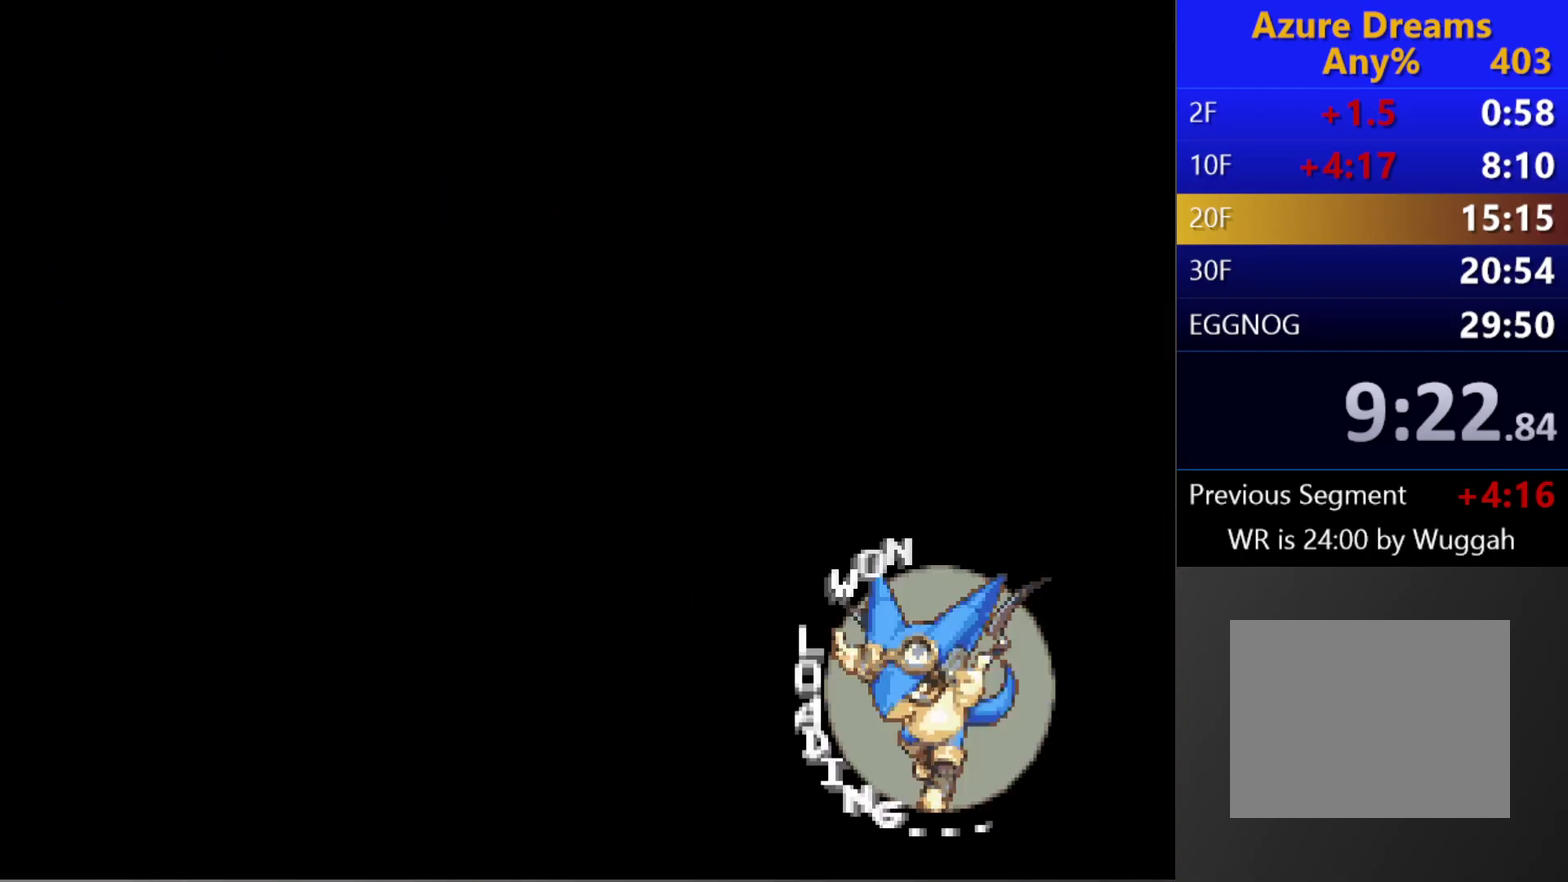
{"buttons": [], "left_stick": "center", "right_stick": "center", "events": []}
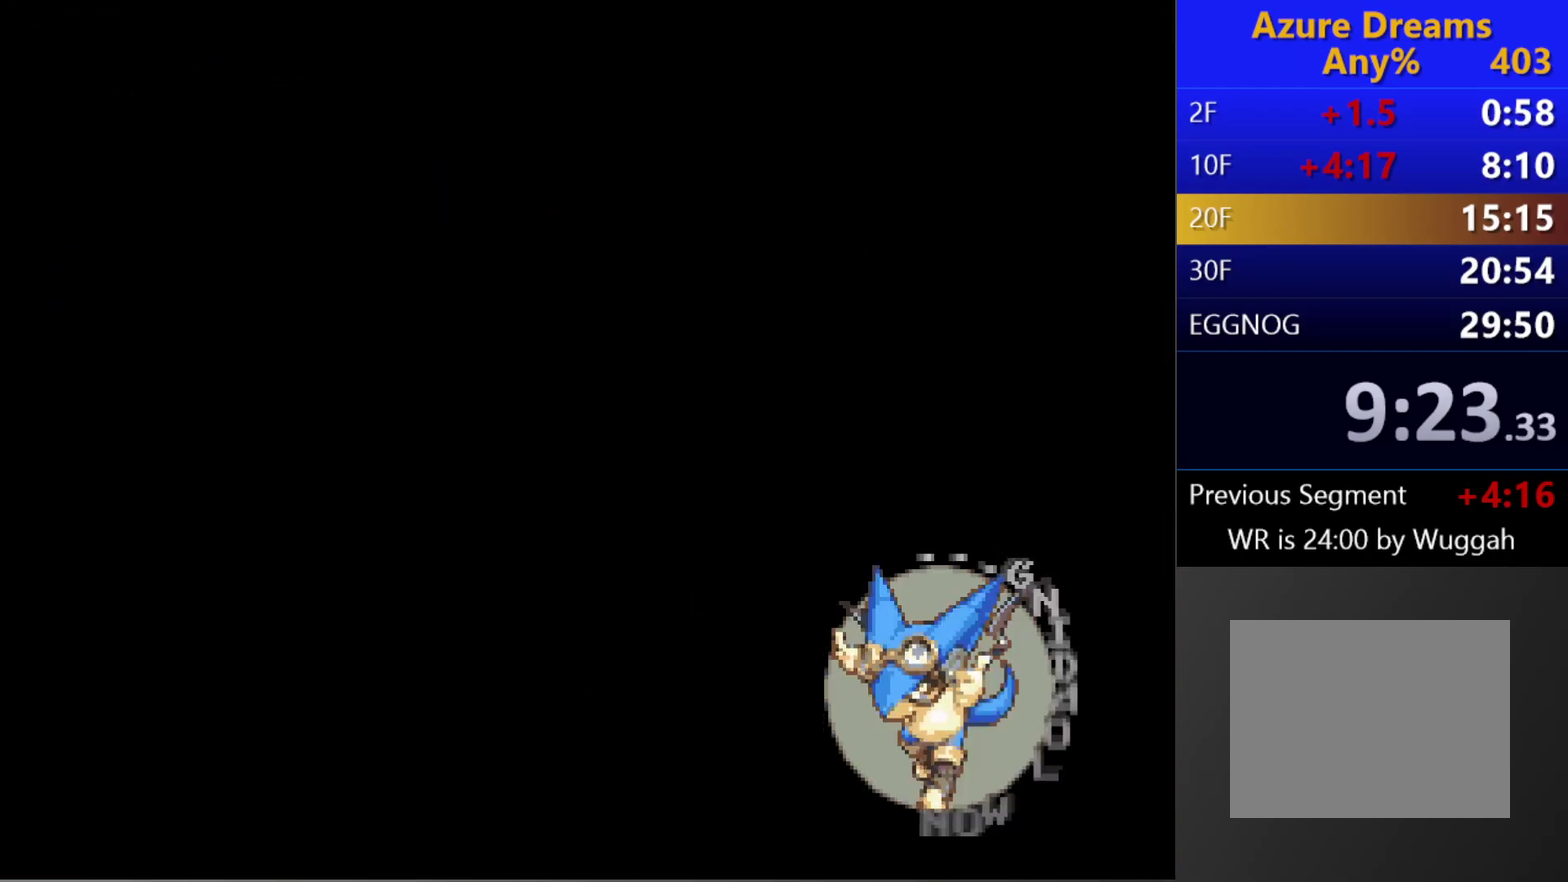
{"buttons": [], "left_stick": "center", "right_stick": "center", "events": []}
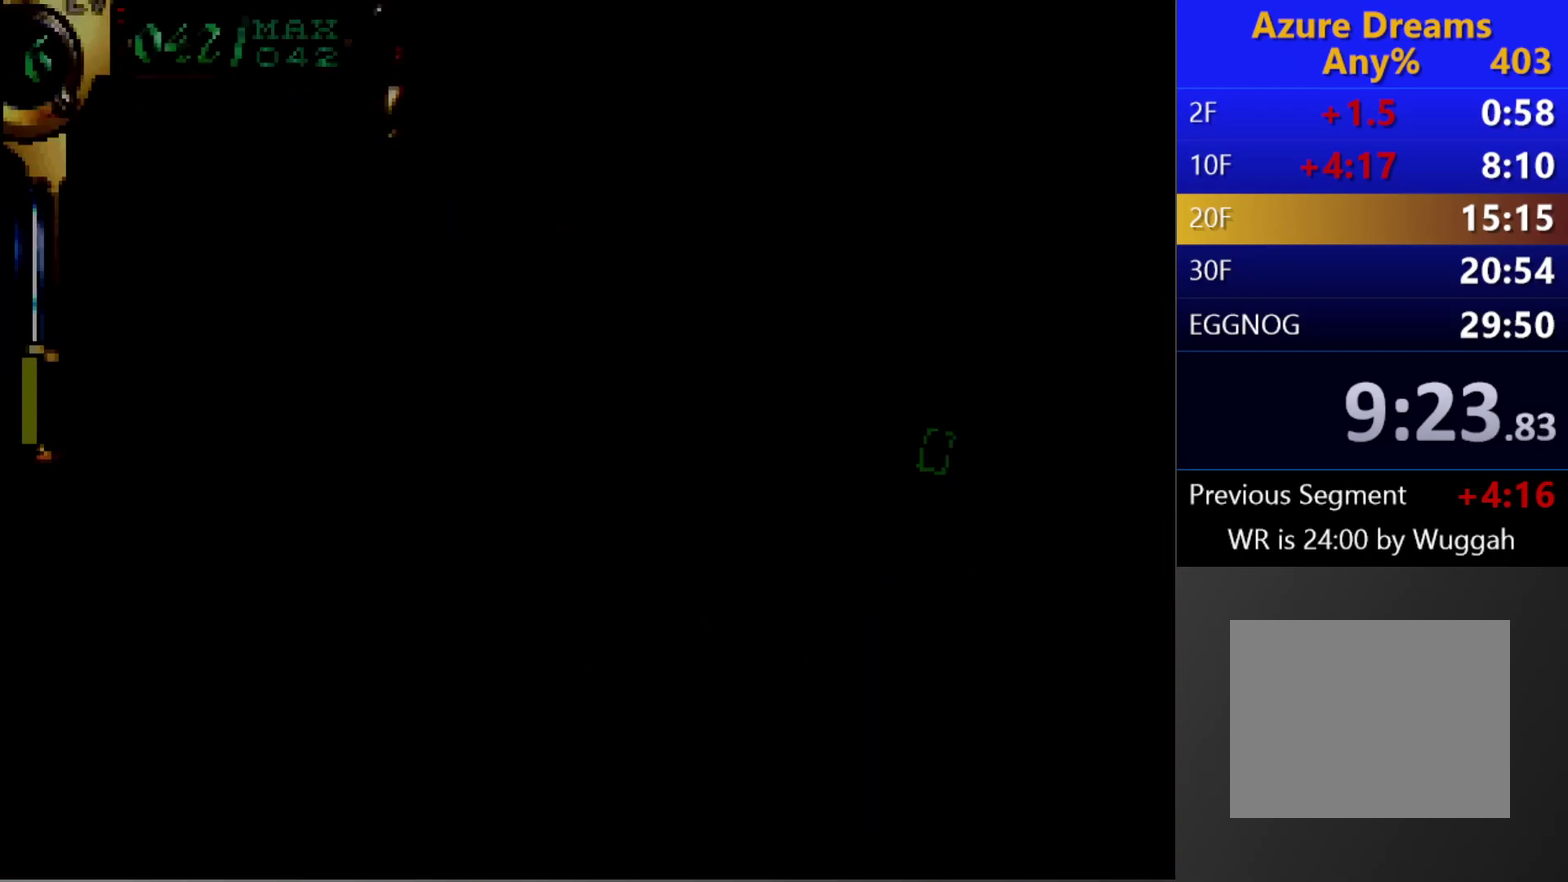
{"buttons": [], "left_stick": "center", "right_stick": "center", "events": []}
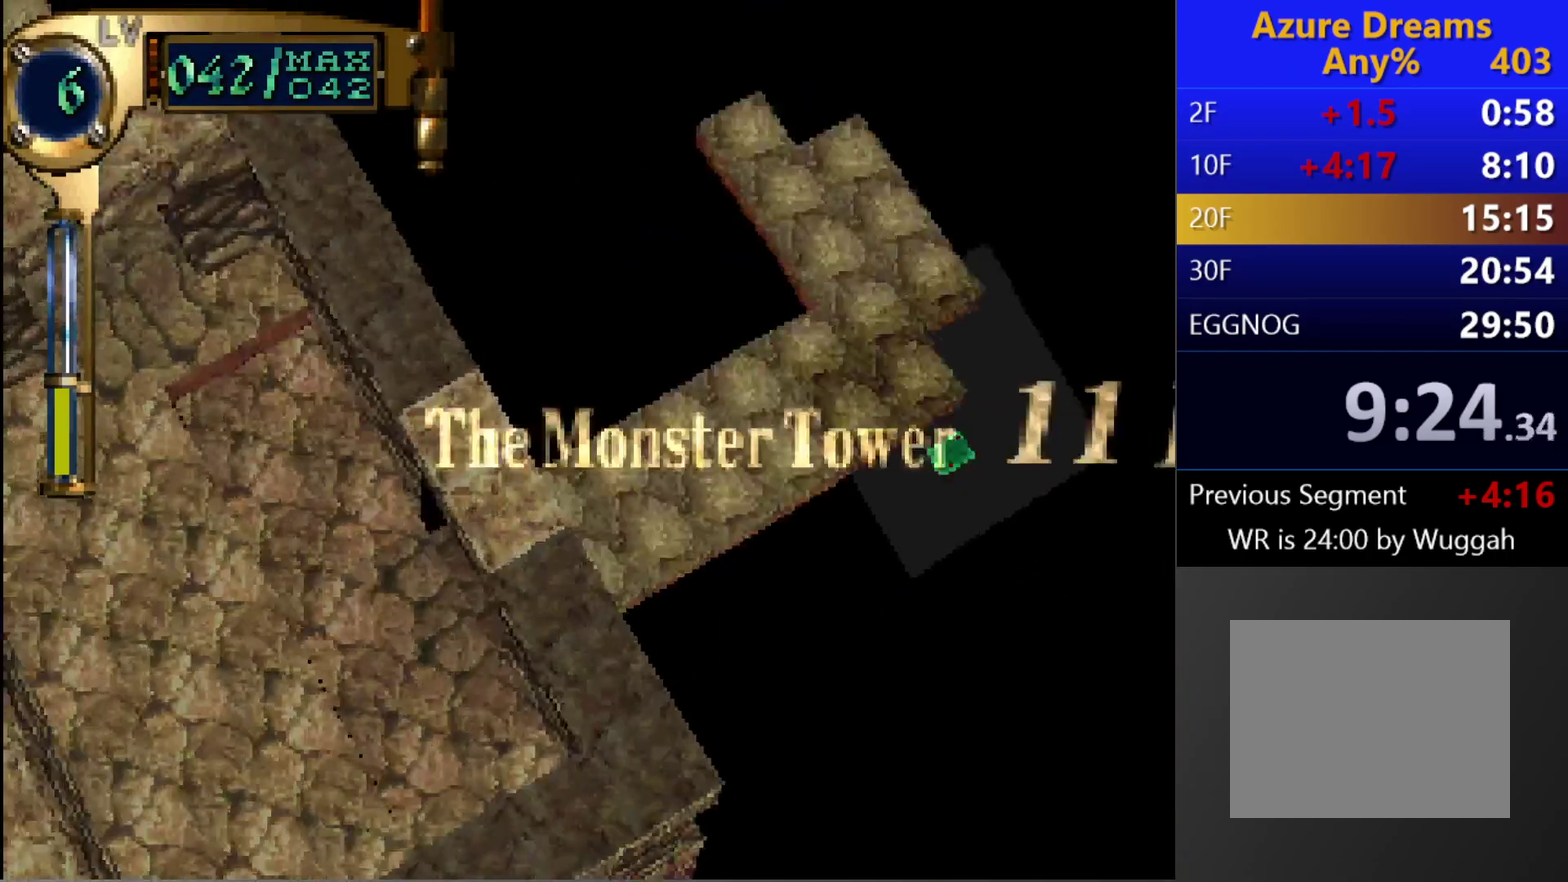
{"buttons": [], "left_stick": "center", "right_stick": "center", "events": []}
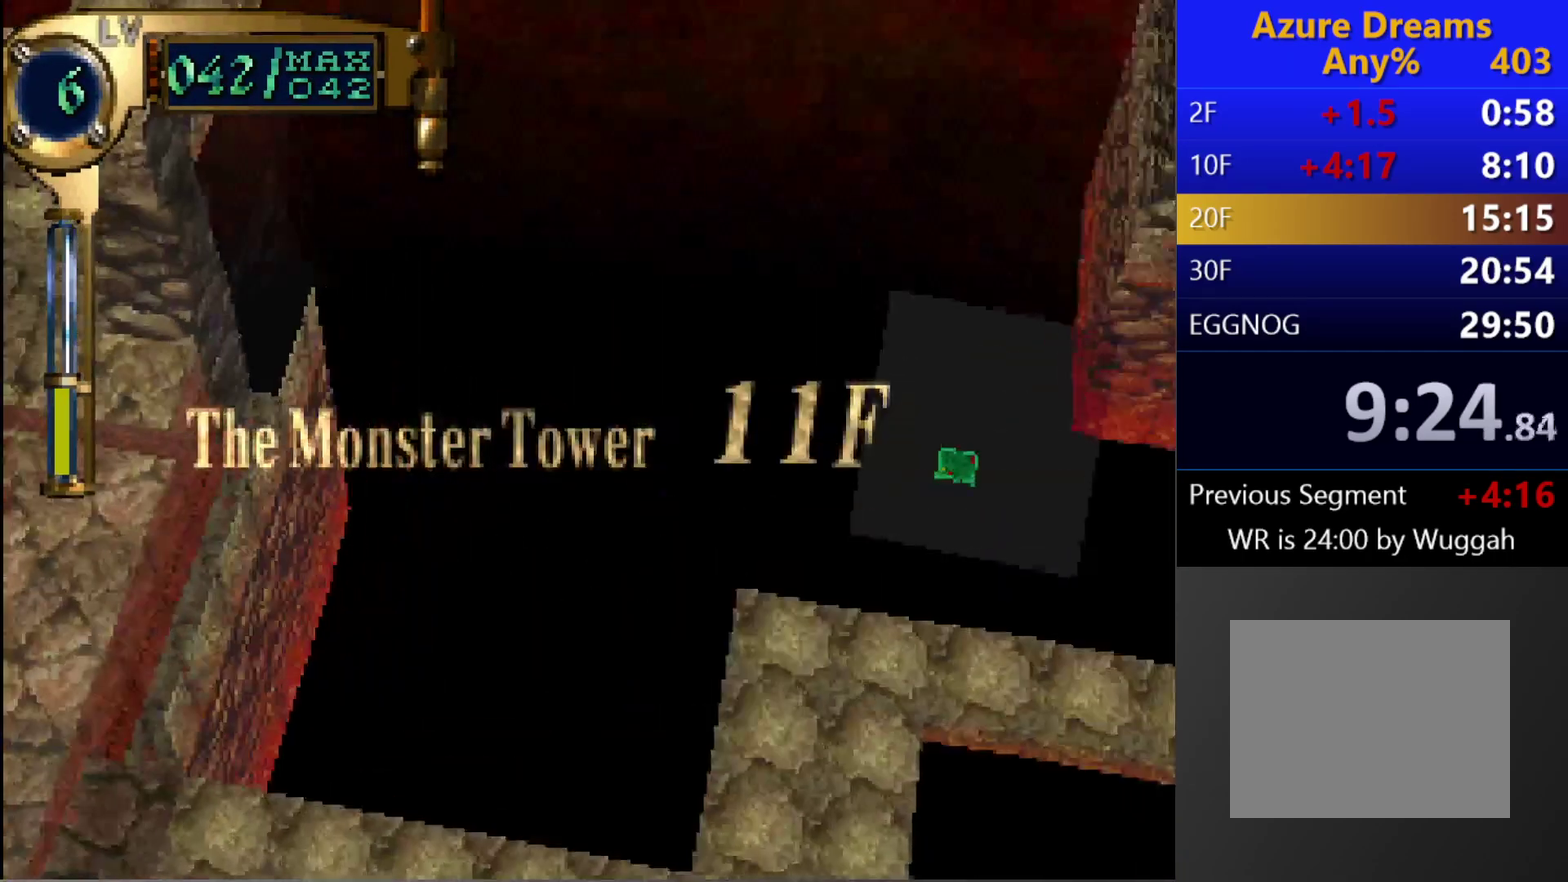
{"buttons": [], "left_stick": "center", "right_stick": "center", "events": []}
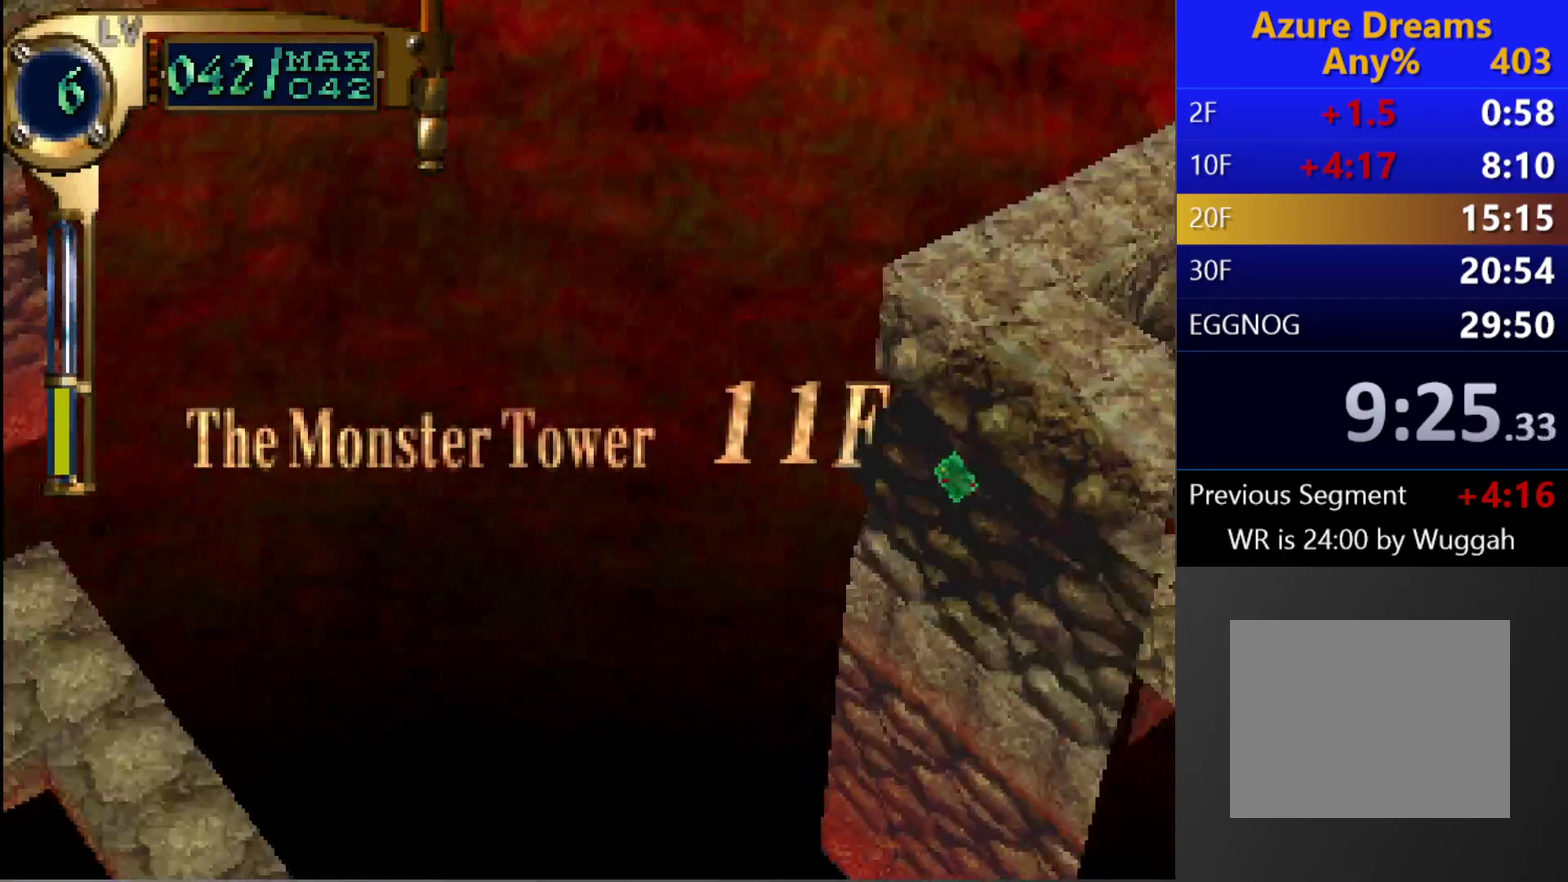
{"buttons": [], "left_stick": "center", "right_stick": "center", "events": []}
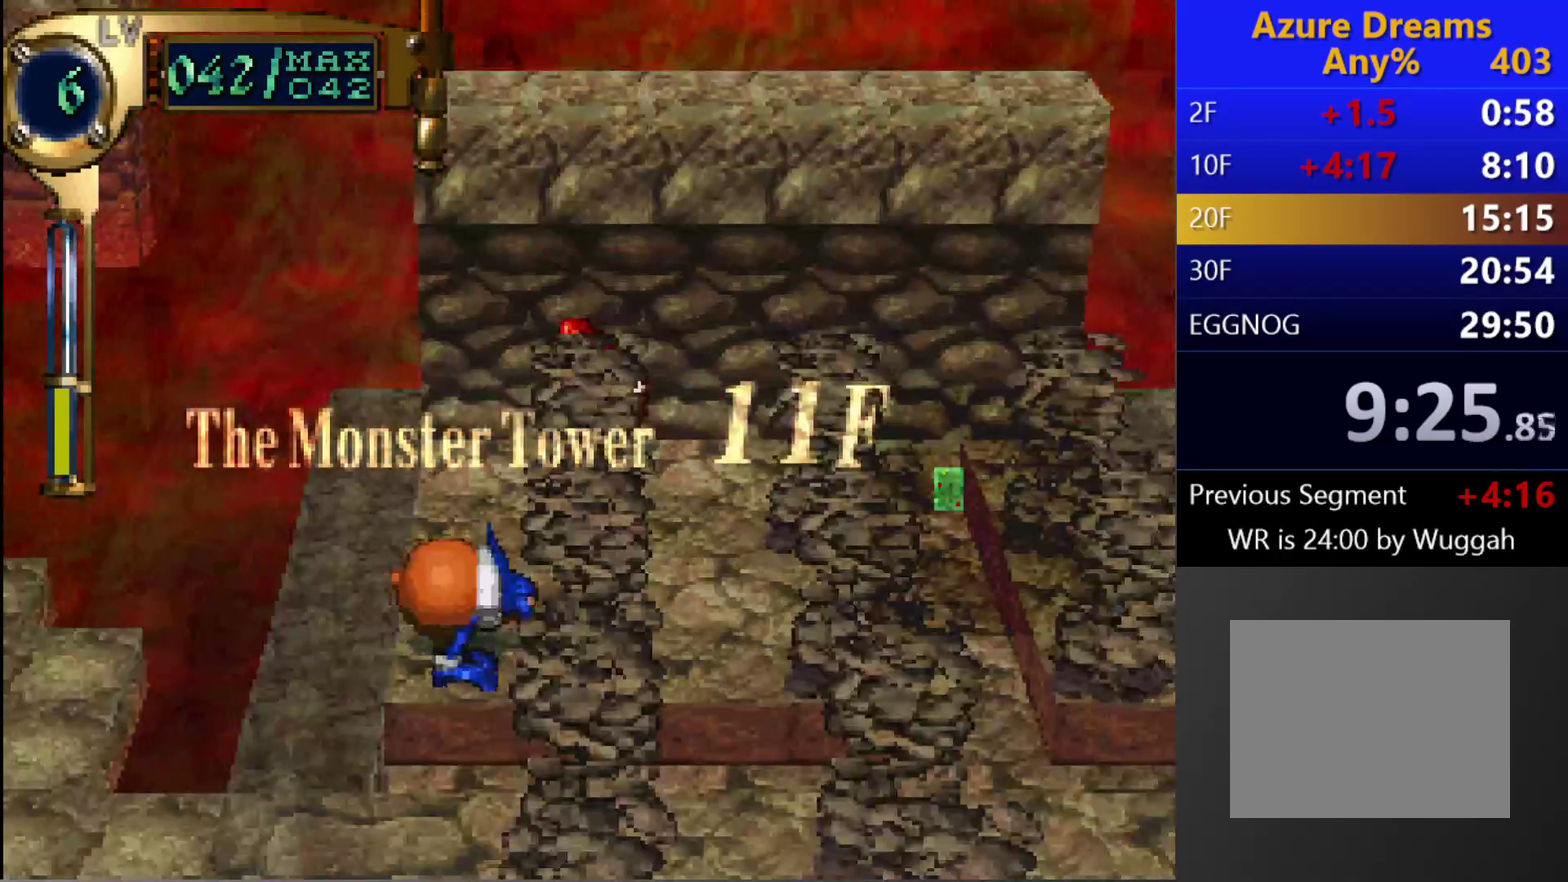
{"buttons": [], "left_stick": "center", "right_stick": "center", "events": []}
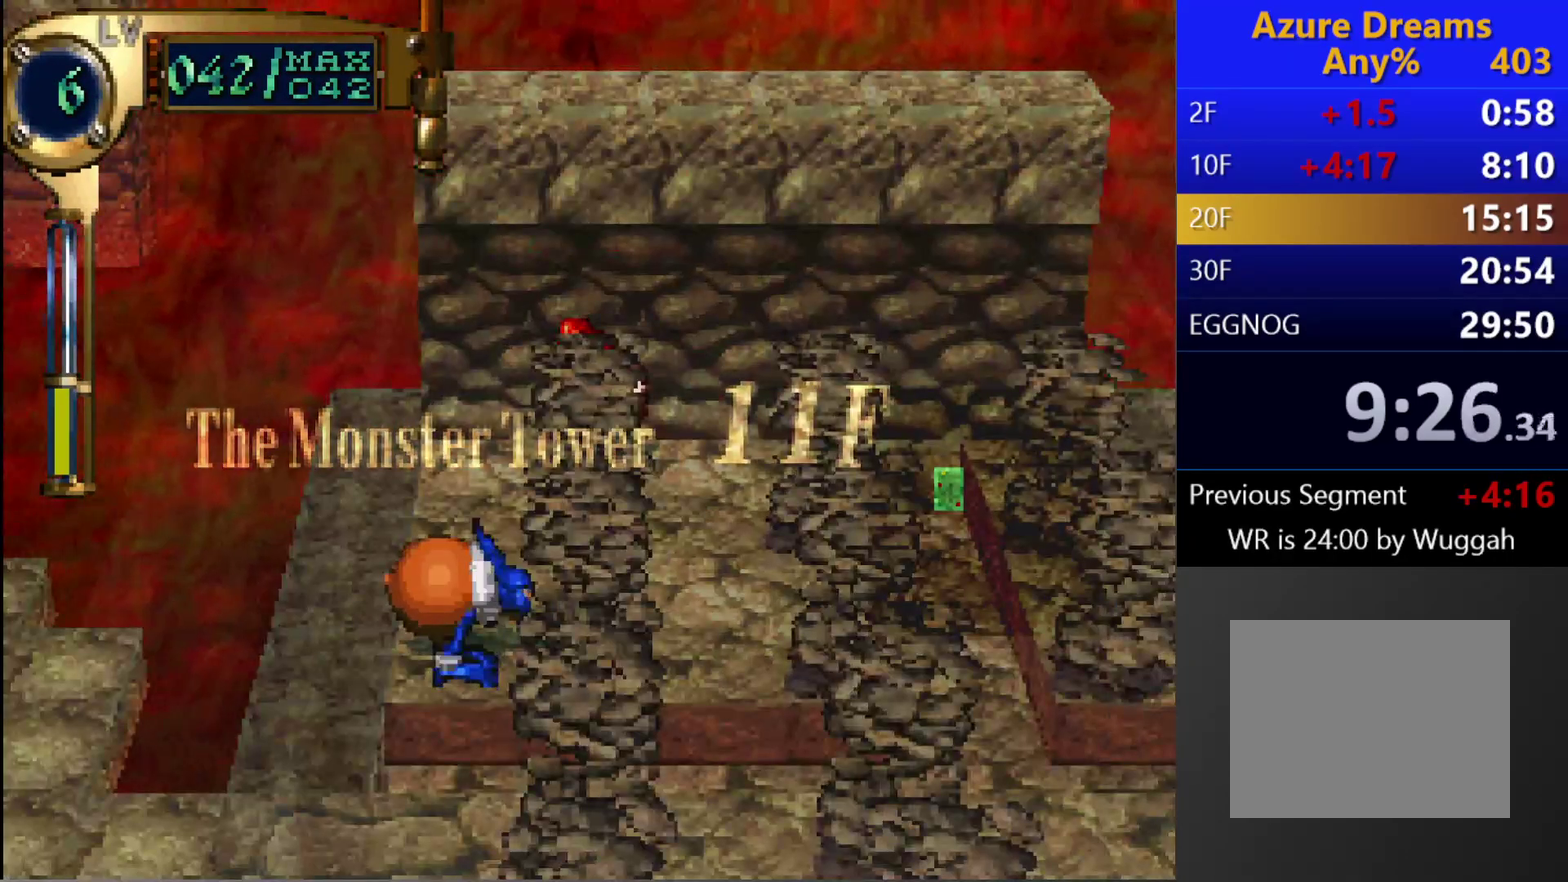
{"buttons": ["L1"], "left_stick": "center", "right_stick": "center", "events": [[150, "L1", "down"]]}
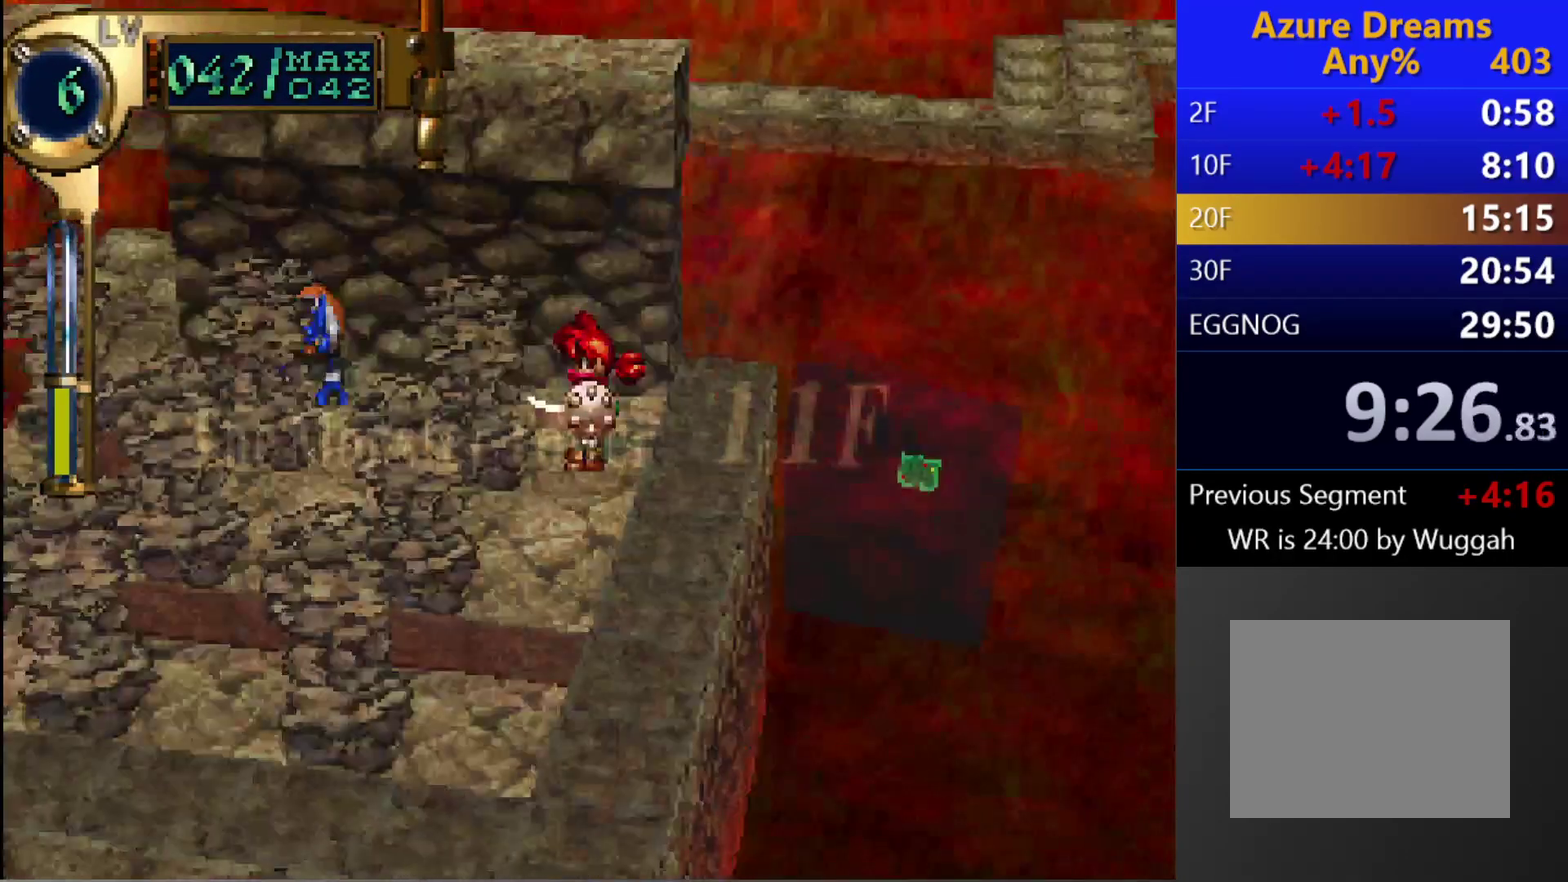
{"buttons": [], "left_stick": "center", "right_stick": "center", "events": [[200, "L1", "up"]]}
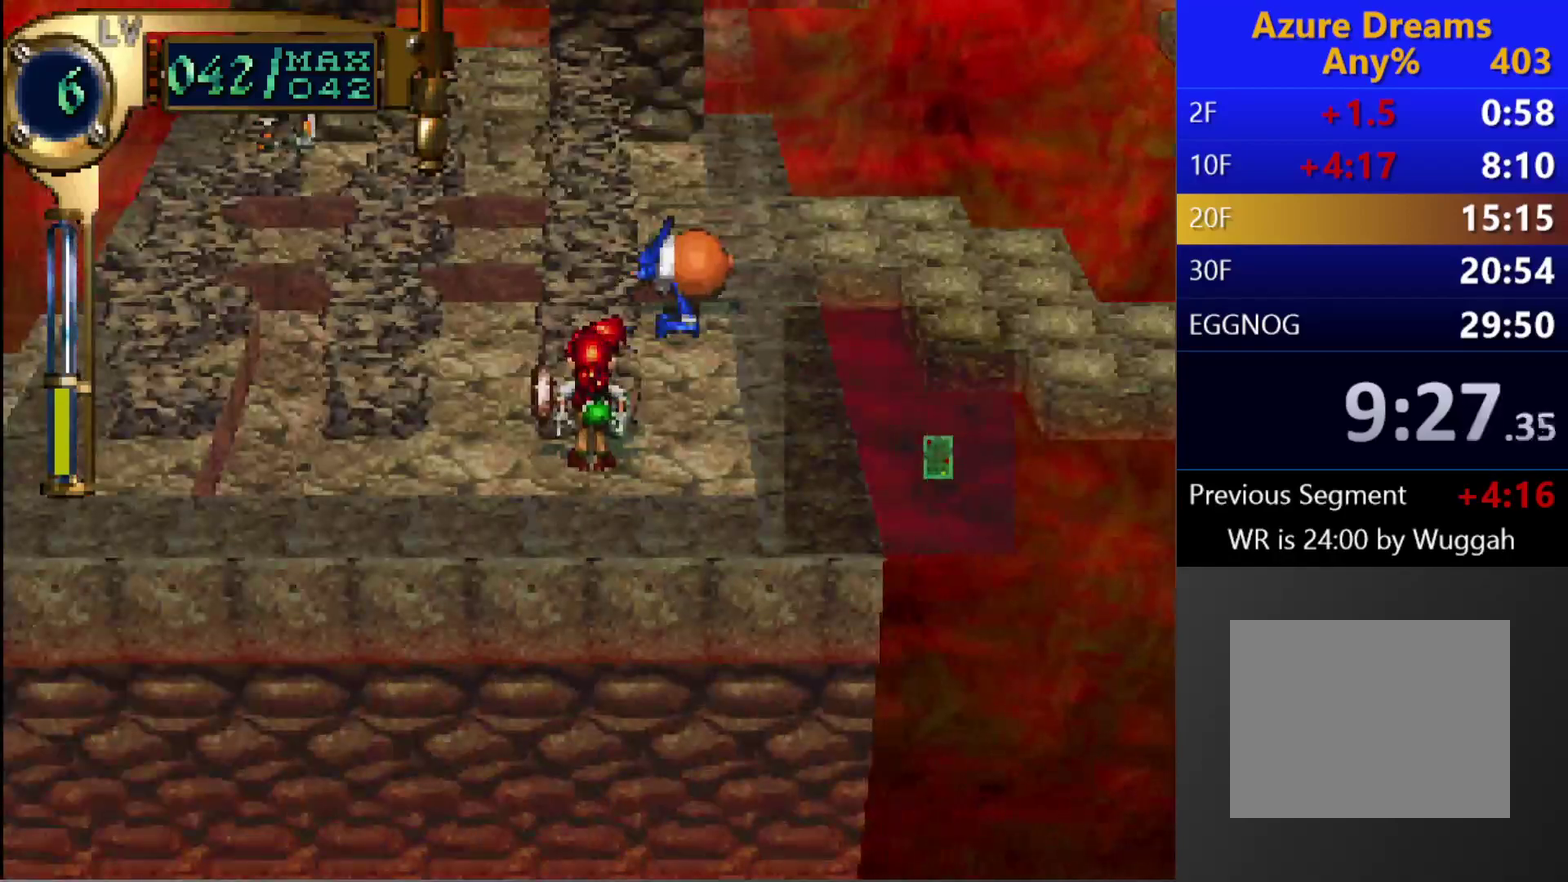
{"buttons": ["TRIANGLE"], "left_stick": "center", "right_stick": "center", "events": [[100, "DPAD_RIGHT", "down"], [100, "DPAD_UP", "down"], [300, "DPAD_RIGHT", "up"], [300, "DPAD_UP", "up"], [383, "TRIANGLE", "down"]]}
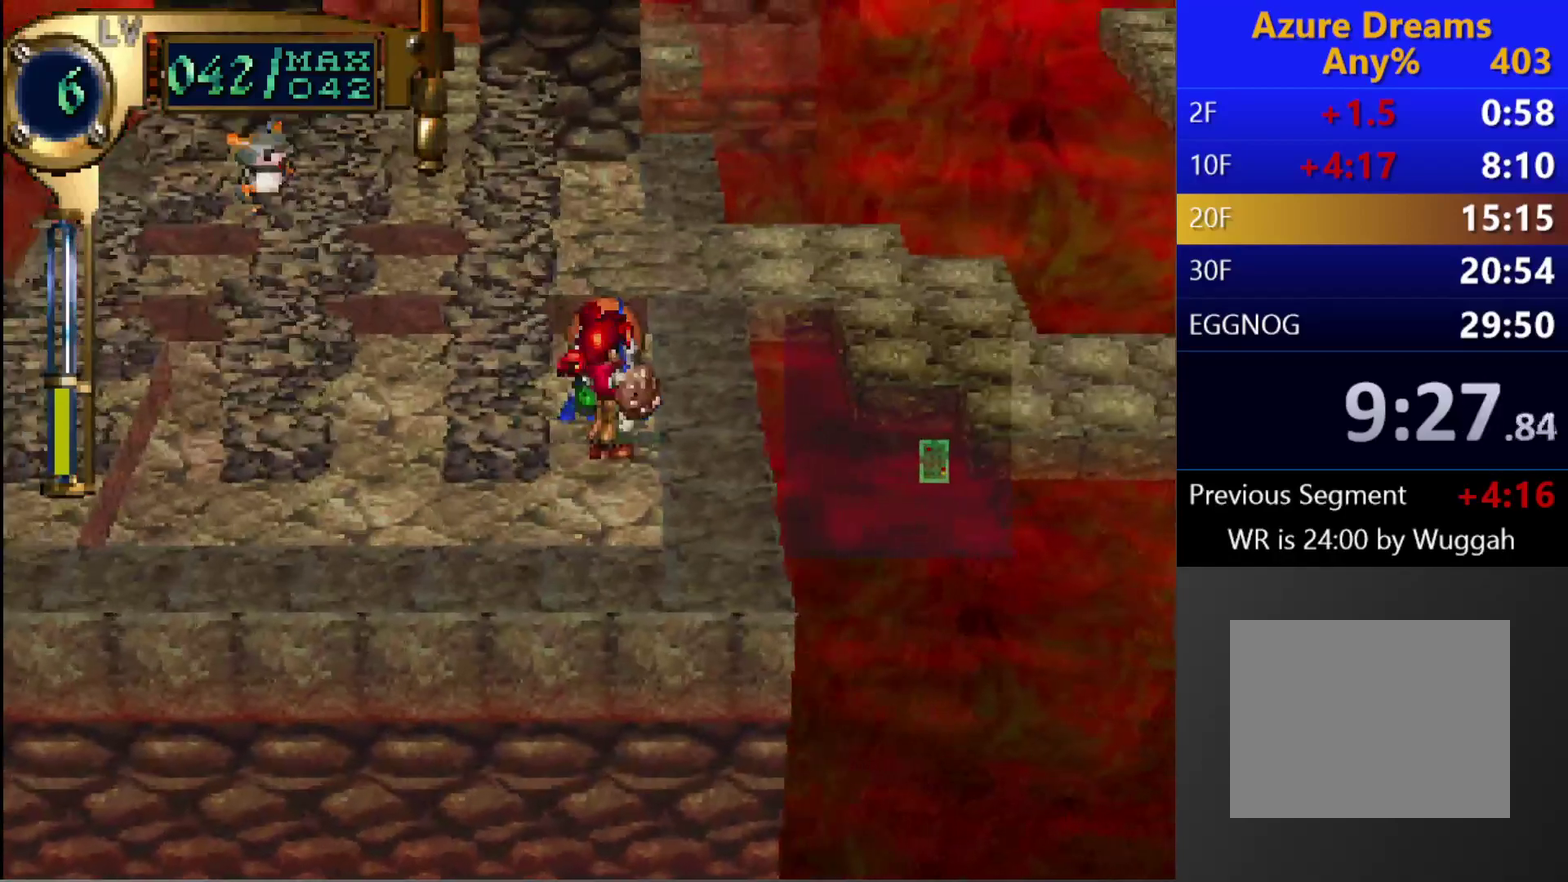
{"buttons": ["CROSS", "CIRCLE"], "left_stick": "center", "right_stick": "center", "events": [[33, "DPAD_UP", "down"], [233, "DPAD_UP", "up"], [283, "TRIANGLE", "up"], [367, "CIRCLE", "down"], [400, "CROSS", "down"]]}
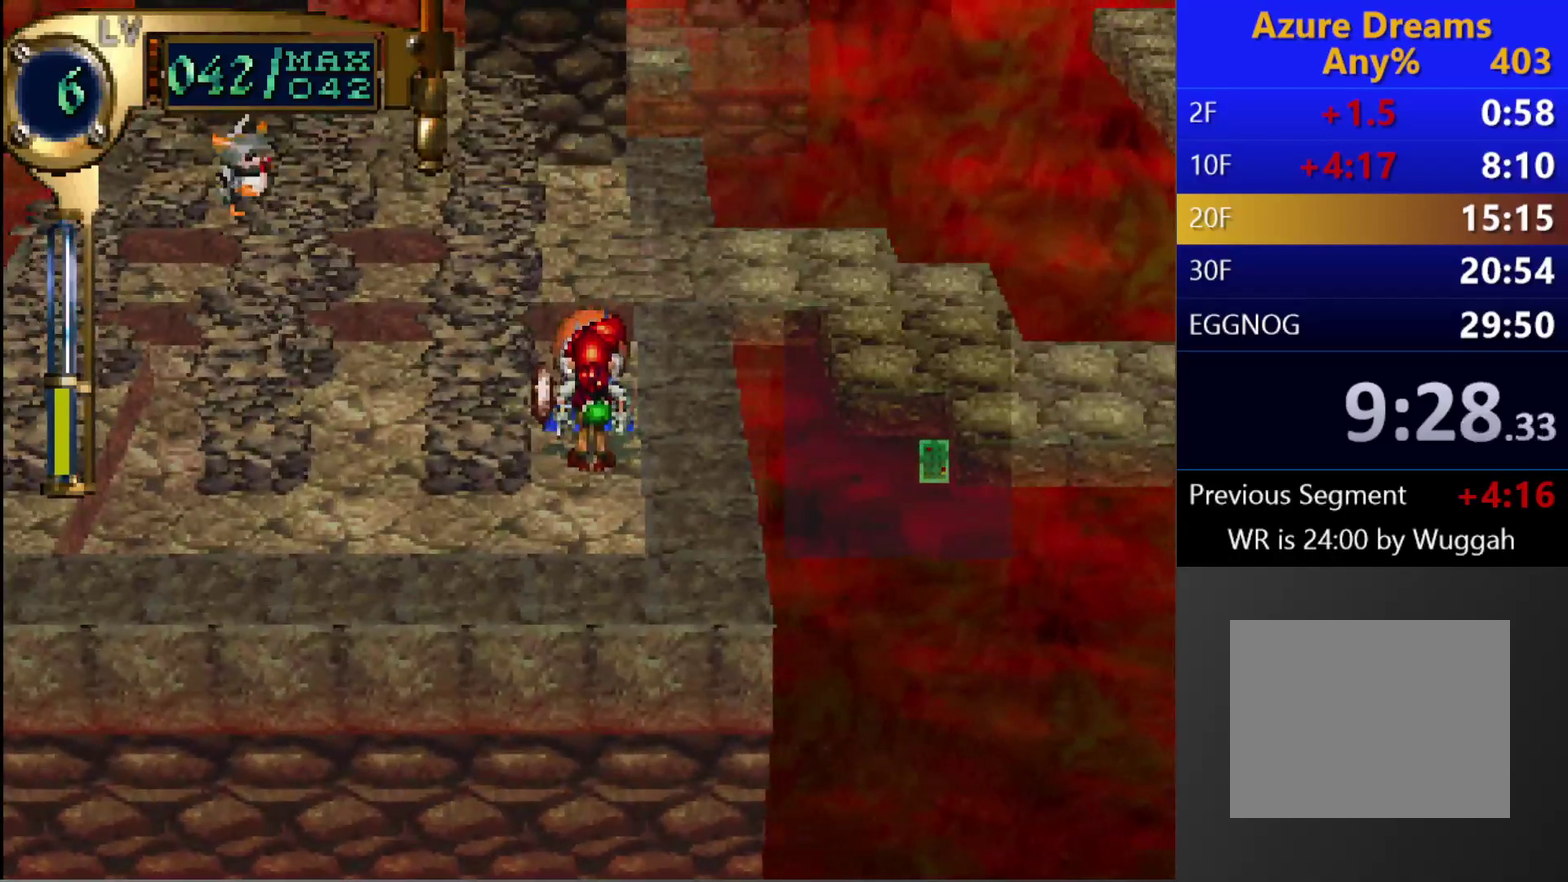
{"buttons": ["DPAD_UP", "DPAD_LEFT"], "left_stick": "center", "right_stick": "center", "events": [[17, "CROSS", "up"], [33, "CIRCLE", "up"], [417, "DPAD_UP", "down"], [433, "DPAD_LEFT", "down"]]}
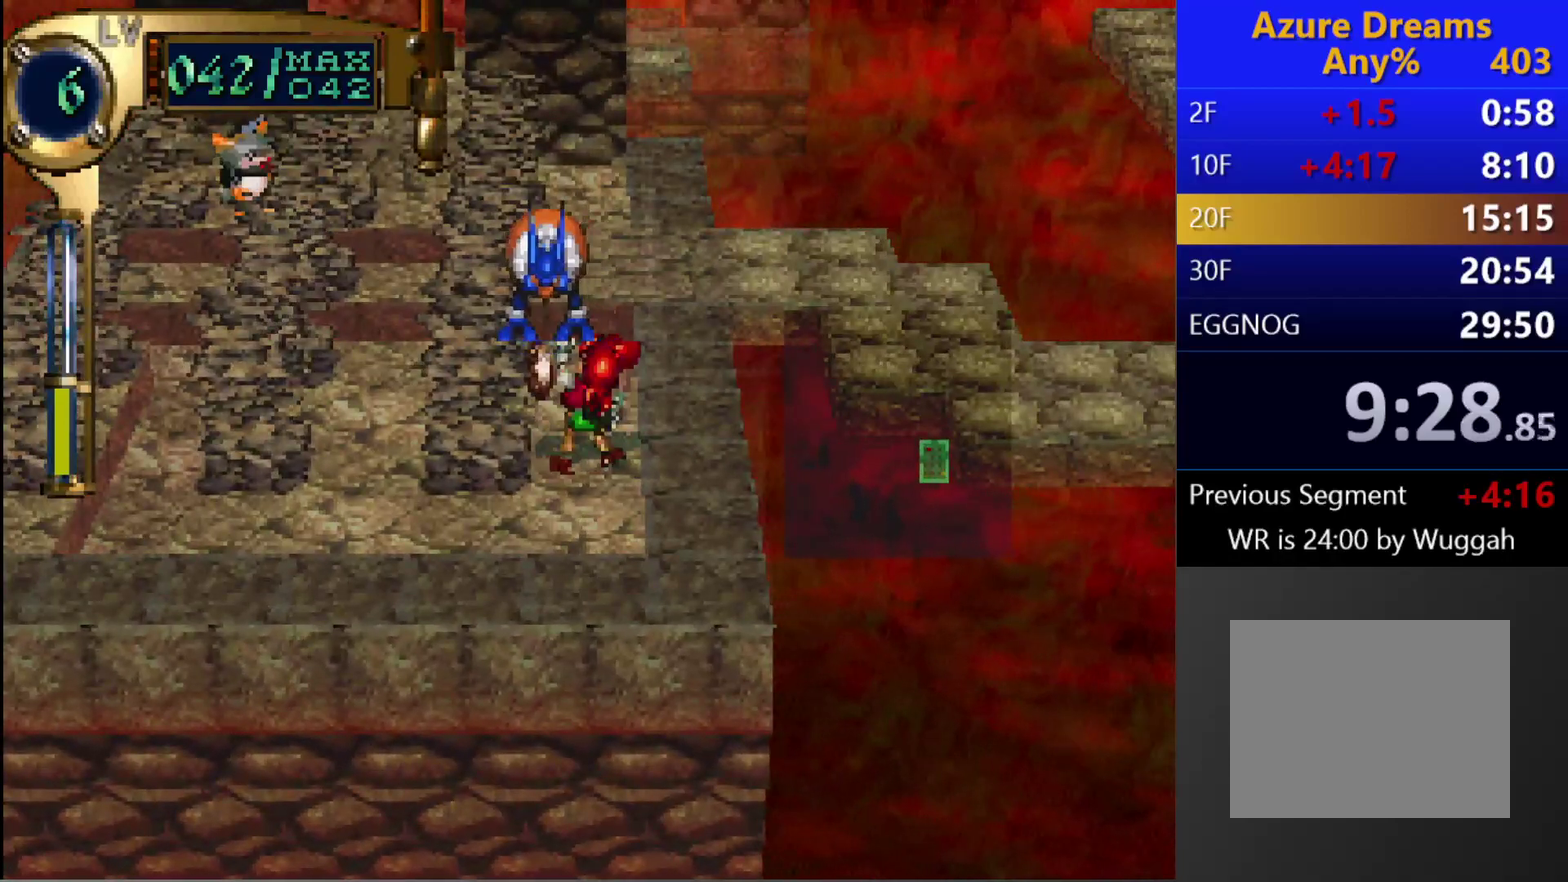
{"buttons": [], "left_stick": "center", "right_stick": "center", "events": [[233, "DPAD_UP", "up"], [250, "DPAD_LEFT", "up"]]}